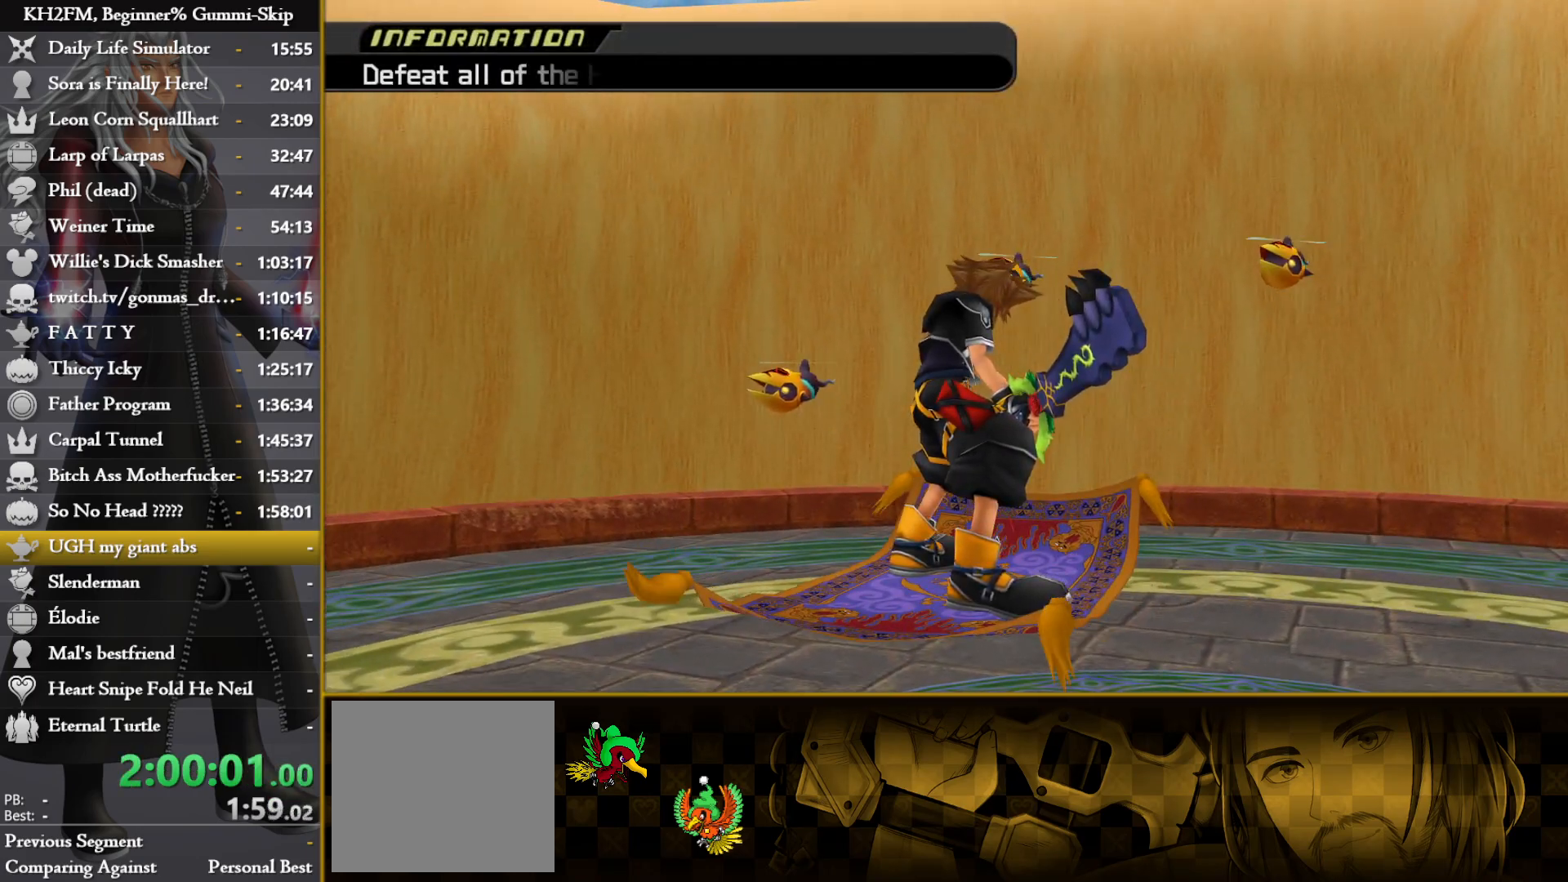
Gameplay with a controller (PlayStation layout); each line is a JSON object with the inputs held at the frame after it. "events" lists button and stick changes between this image and that frame as [ms after this image, input, new state], when the widget could be followed in between.
{"buttons": [], "left_stick": "down", "right_stick": "center", "events": []}
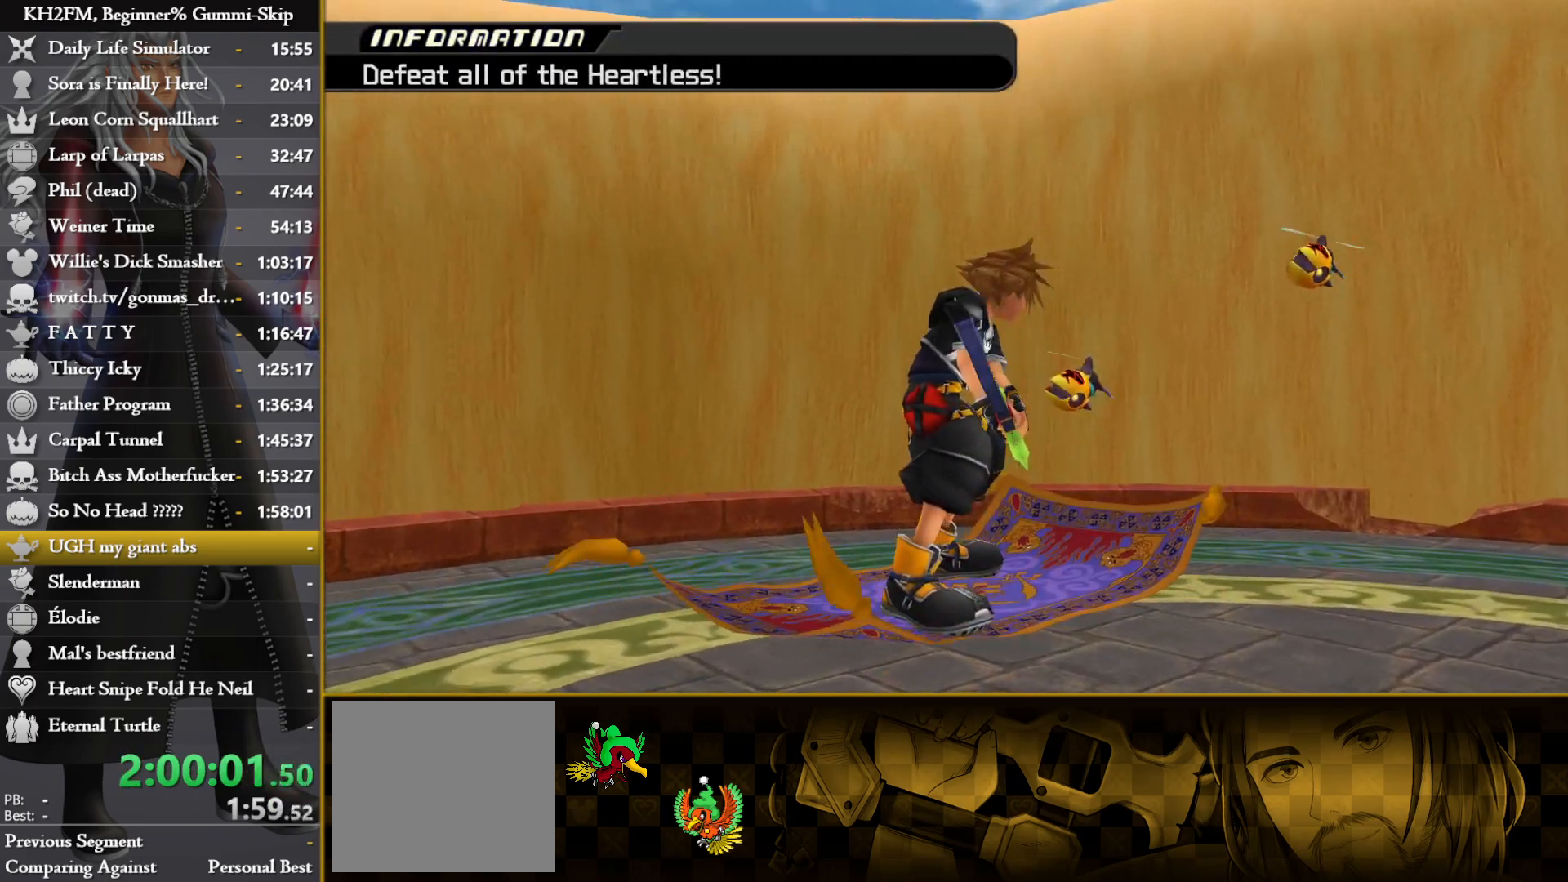
{"buttons": [], "left_stick": "down", "right_stick": "center", "events": []}
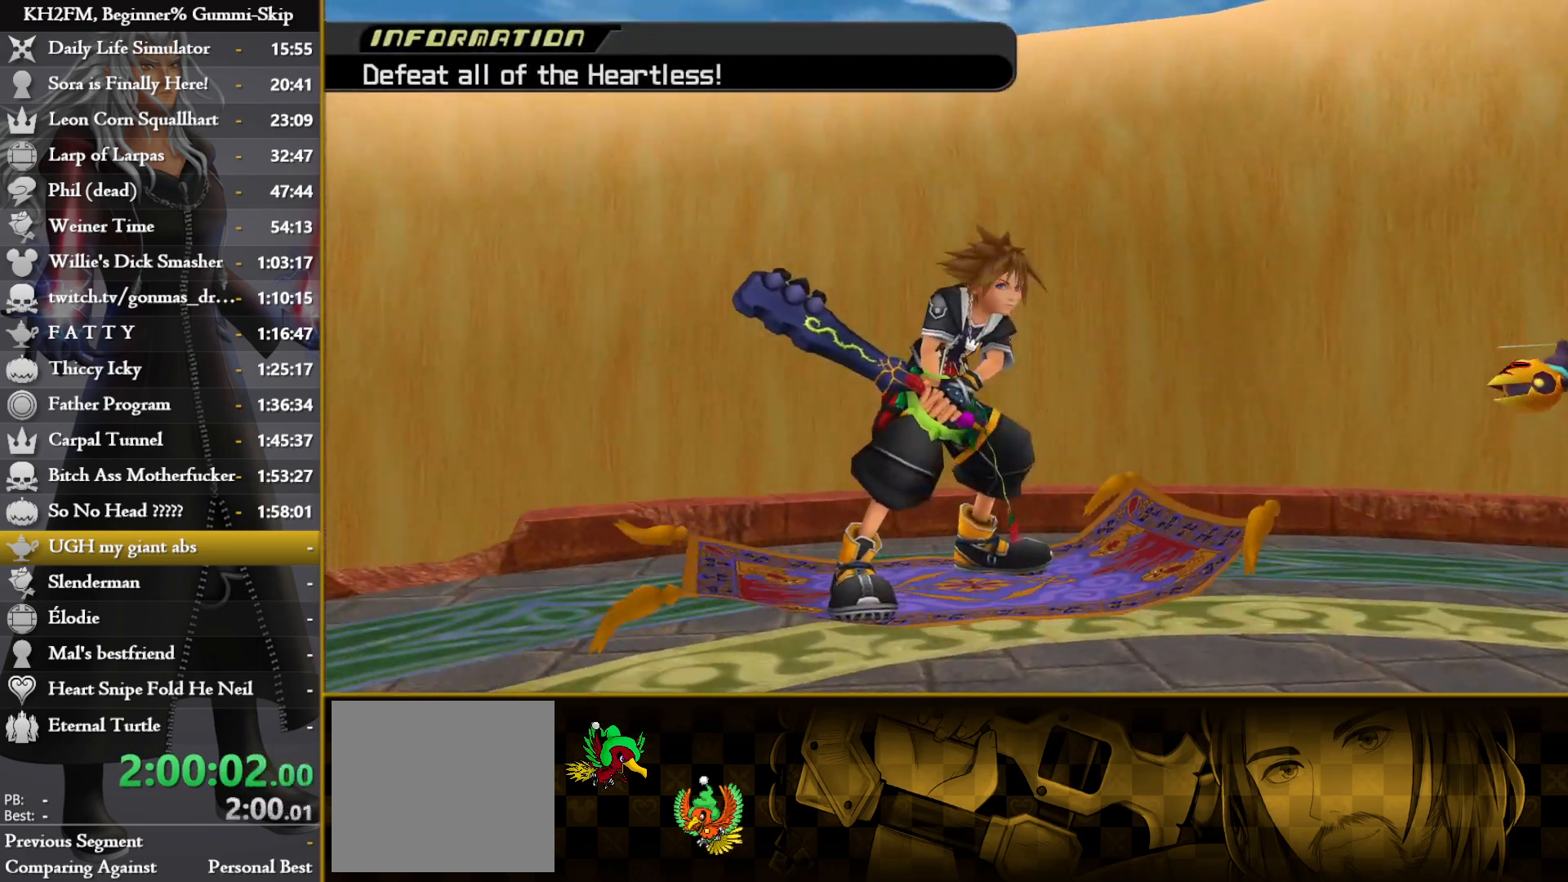
{"buttons": [], "left_stick": "down", "right_stick": "center", "events": []}
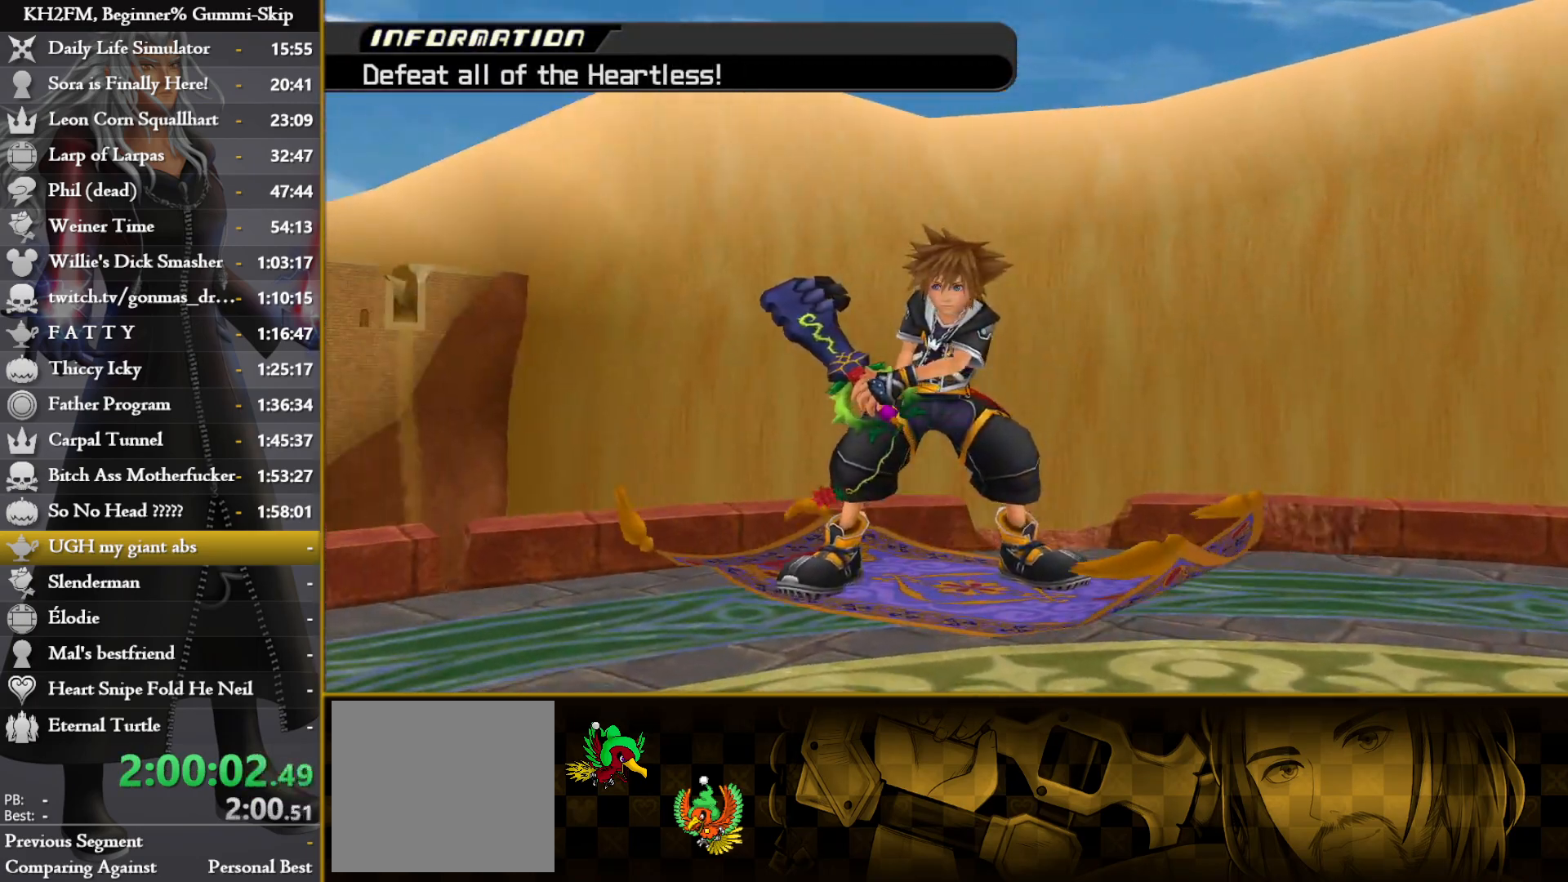
{"buttons": [], "left_stick": "down", "right_stick": "center", "events": []}
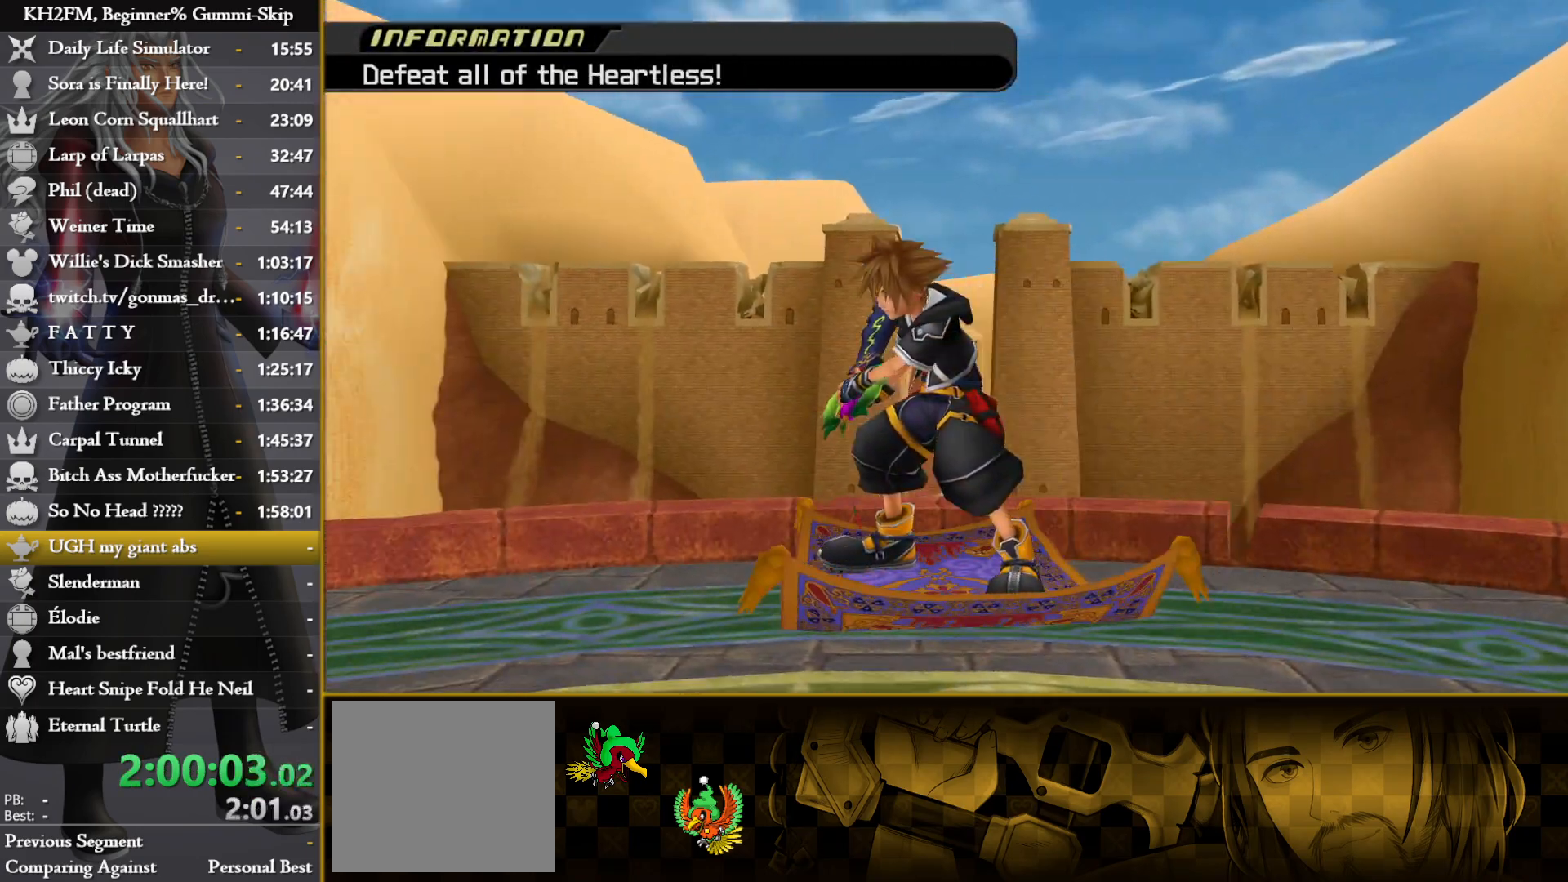
{"buttons": [], "left_stick": "down", "right_stick": "center", "events": []}
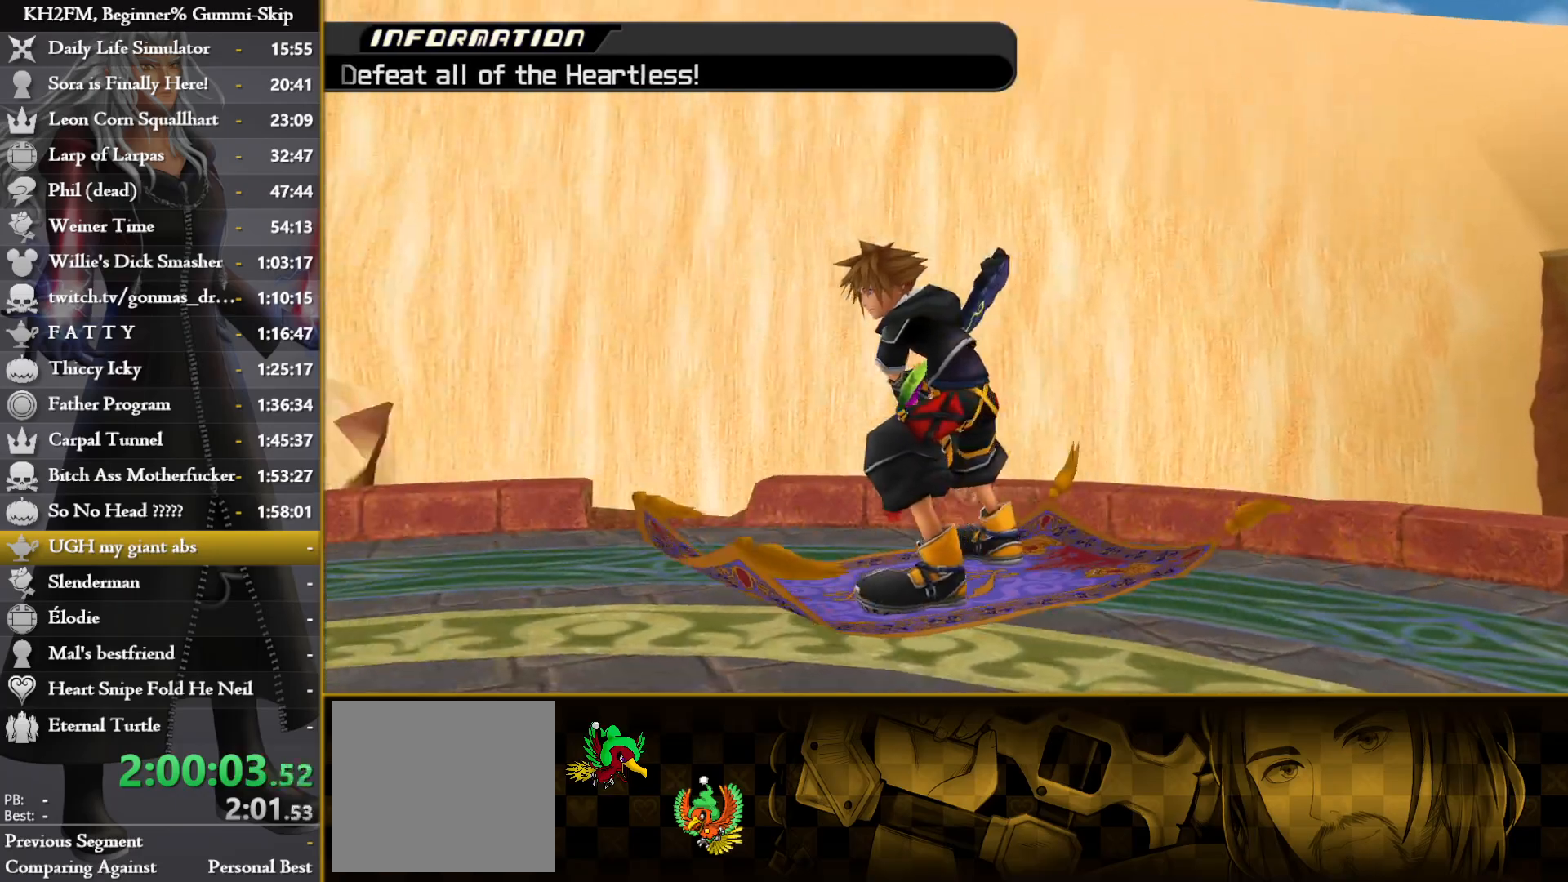
{"buttons": [], "left_stick": "down", "right_stick": "center", "events": []}
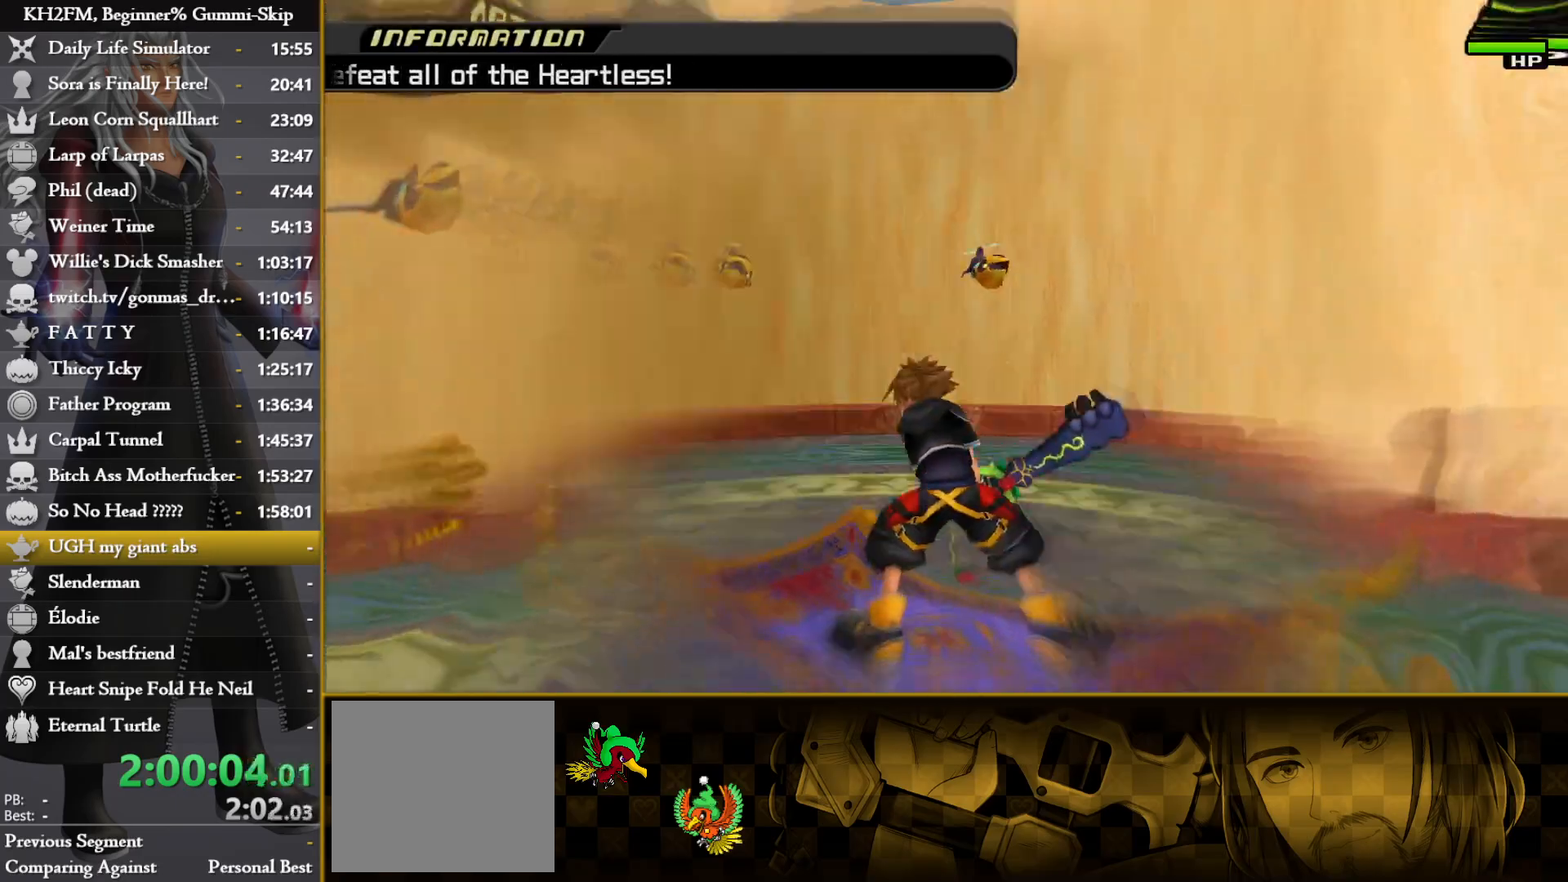
{"buttons": [], "left_stick": "down", "right_stick": "center", "events": []}
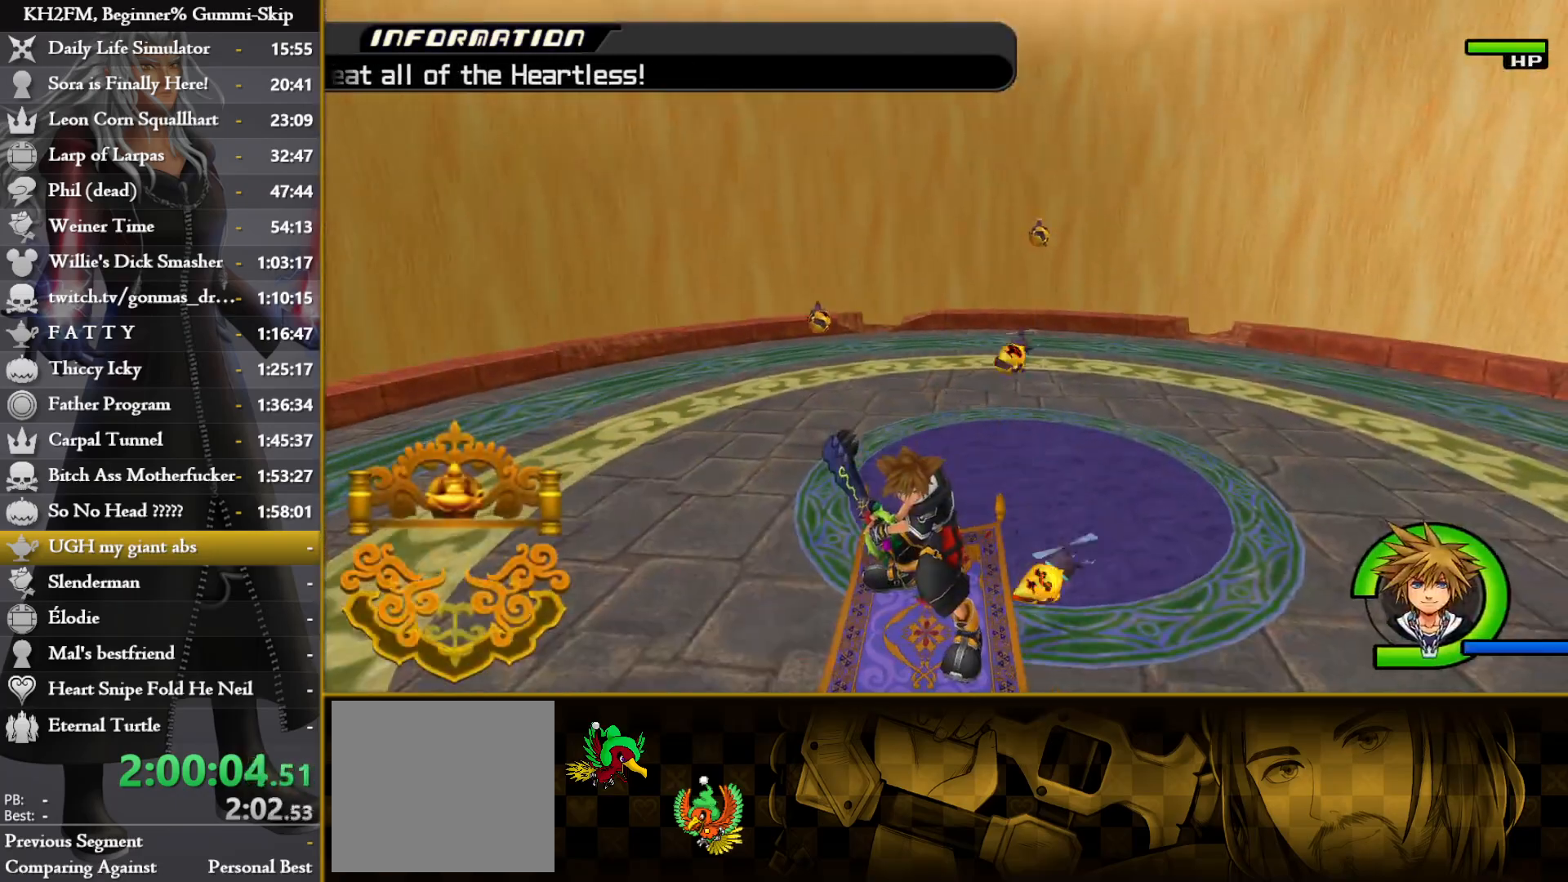
{"buttons": [], "left_stick": "down", "right_stick": "center", "events": []}
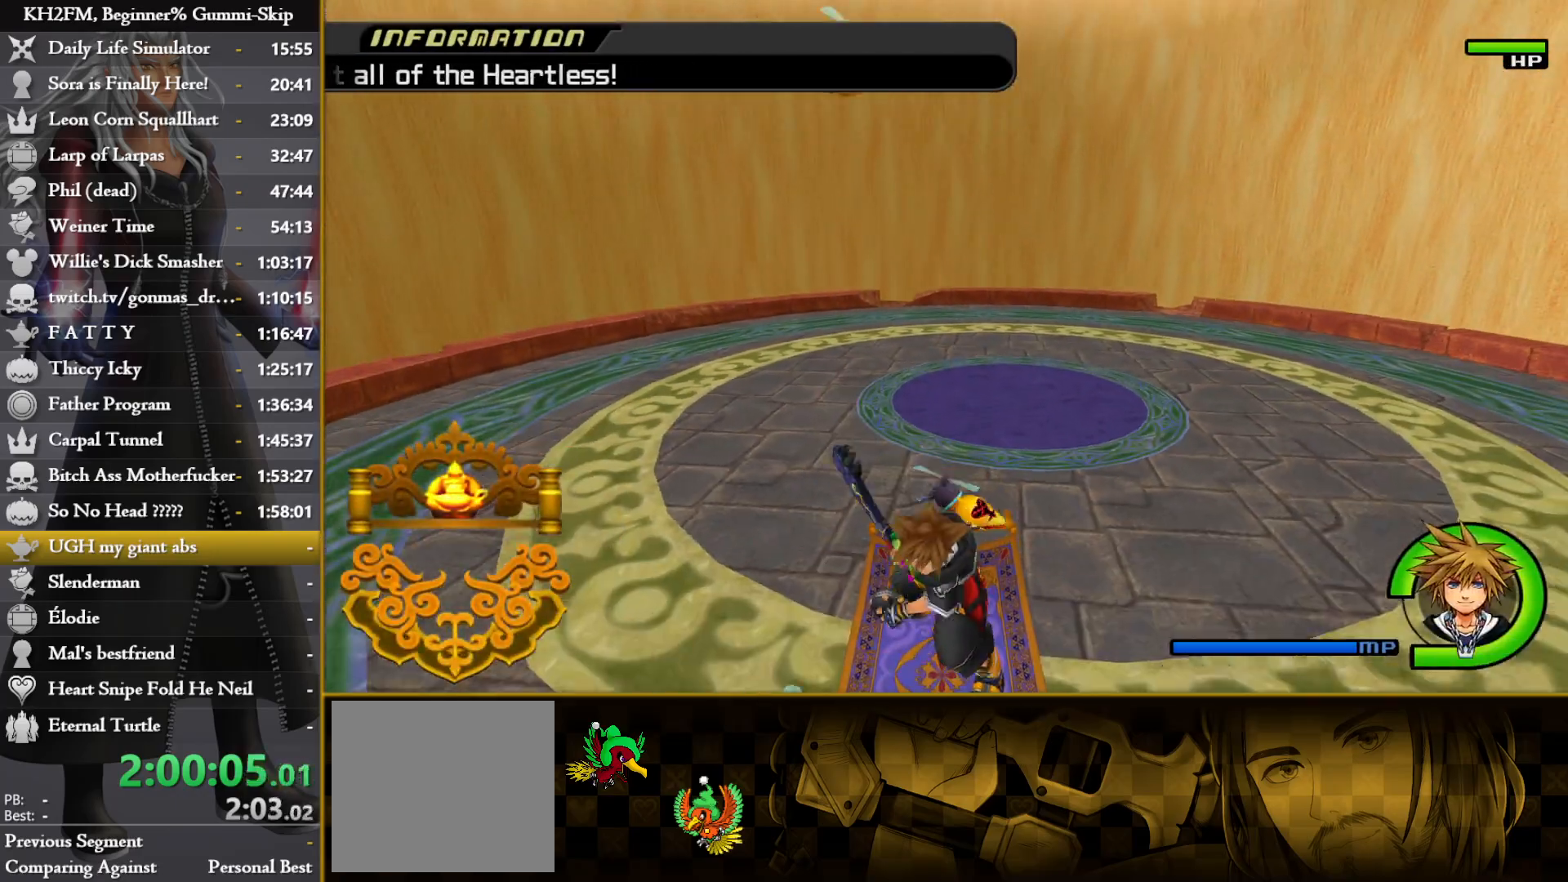
{"buttons": [], "left_stick": "down", "right_stick": "up", "events": [[467, "right_stick", "up"]]}
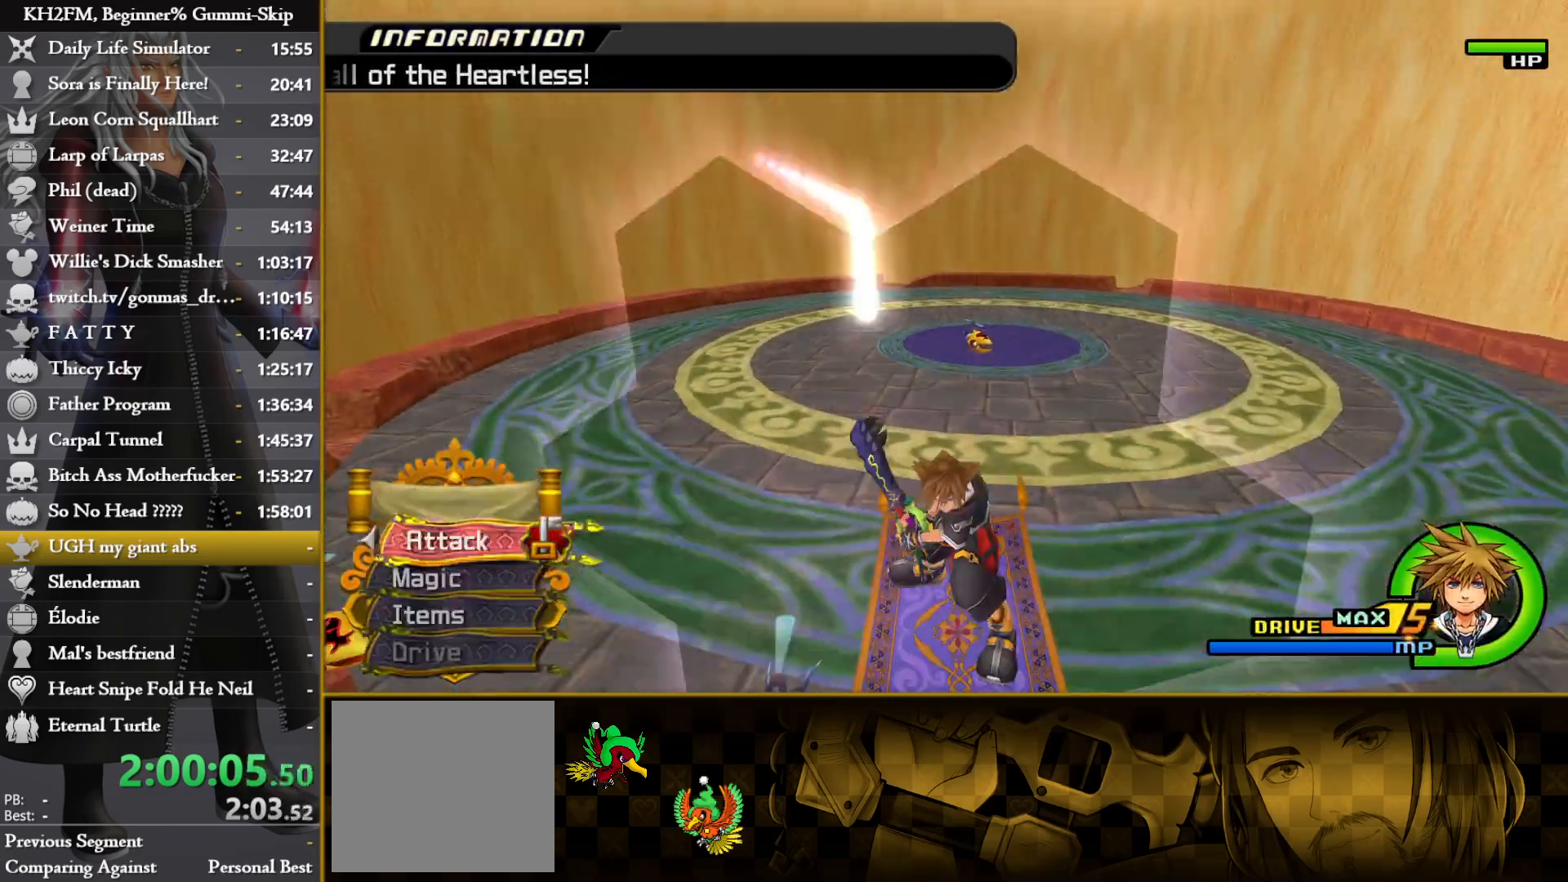
{"buttons": [], "left_stick": "down", "right_stick": "up", "events": [[150, "right_stick", "center"], [467, "right_stick", "up"]]}
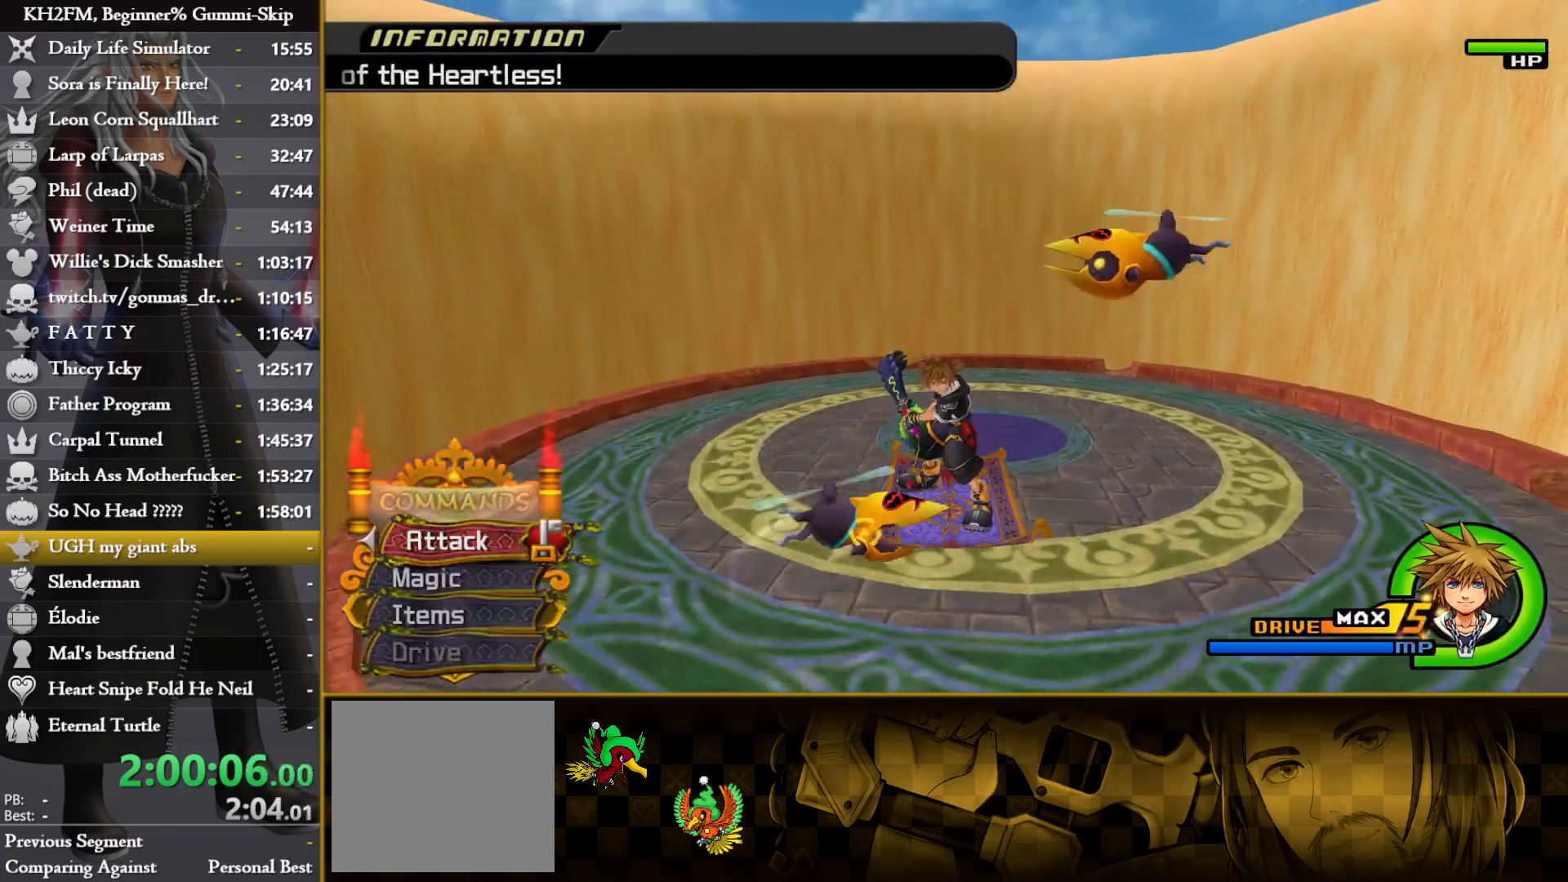
{"buttons": ["L1"], "left_stick": "down", "right_stick": "center", "events": [[50, "right_stick", "center"], [83, "L1", "down"], [167, "TRIANGLE", "down"], [250, "TRIANGLE", "up"], [317, "TRIANGLE", "down"], [417, "TRIANGLE", "up"]]}
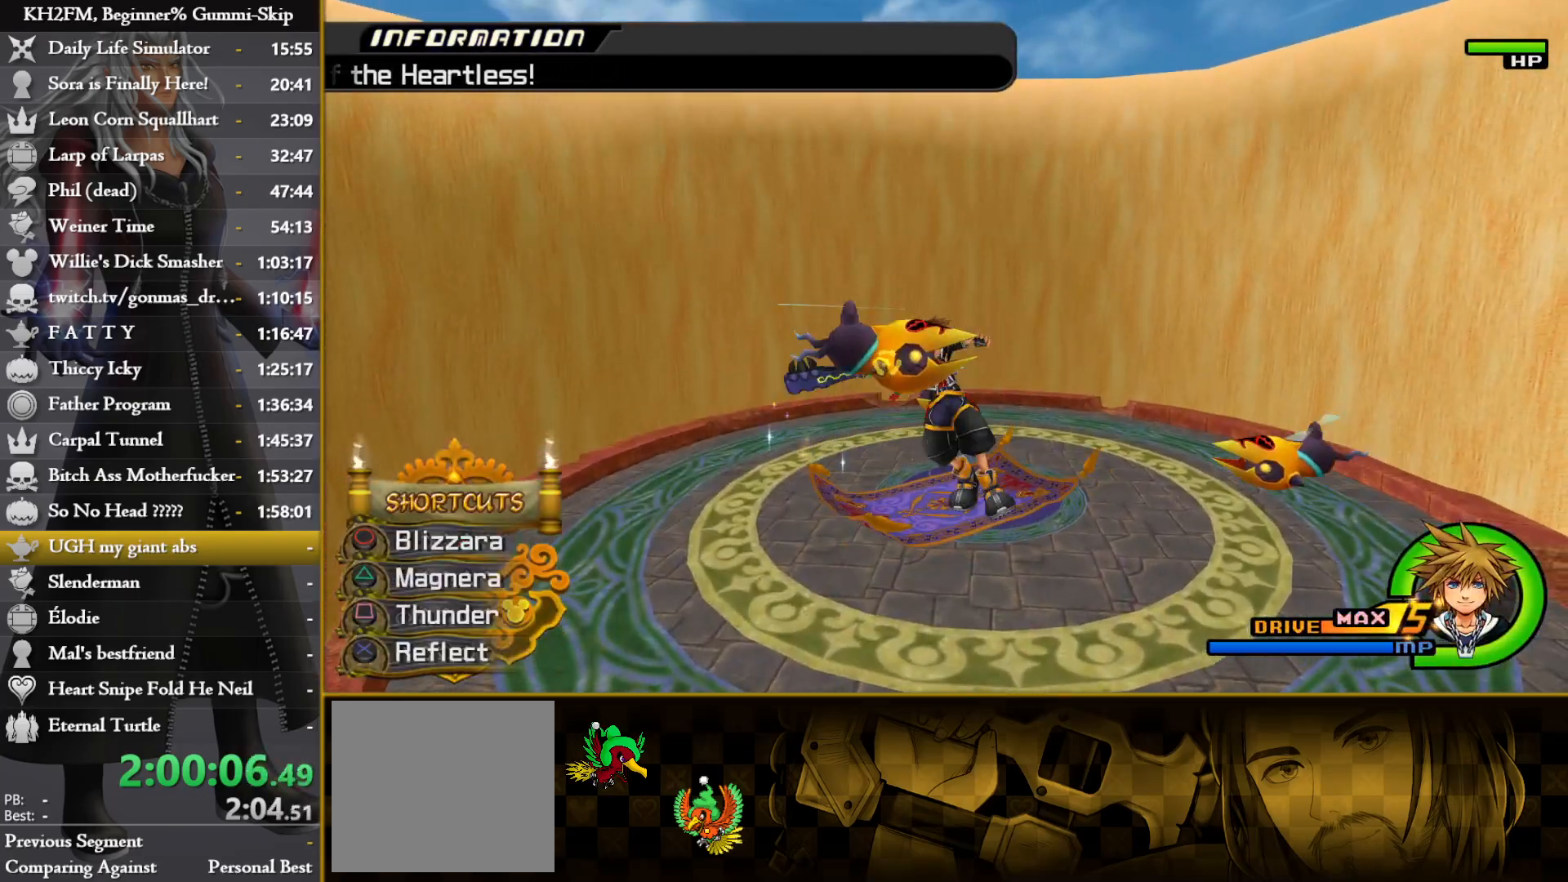
{"buttons": ["SQUARE"], "left_stick": "down", "right_stick": "center", "events": [[17, "L1", "up"], [150, "SQUARE", "down"], [233, "SQUARE", "up"], [300, "SQUARE", "down"], [367, "SQUARE", "up"], [450, "SQUARE", "down"]]}
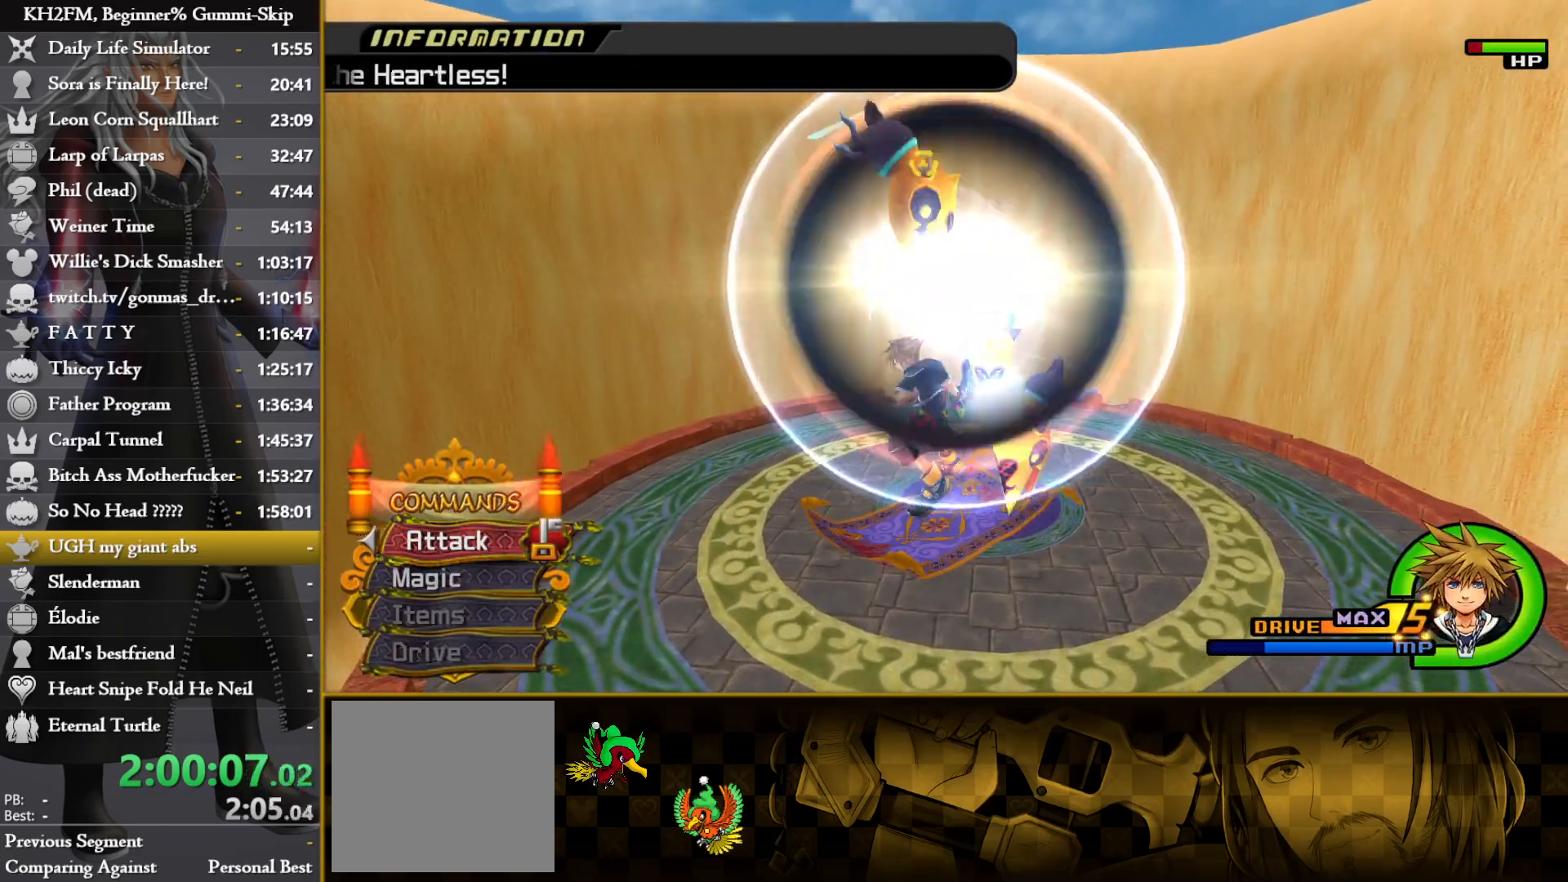
{"buttons": [], "left_stick": "right", "right_stick": "right", "events": [[33, "SQUARE", "up"], [33, "left_stick", "center"], [100, "SQUARE", "down"], [167, "SQUARE", "up"], [250, "SQUARE", "down"], [283, "left_stick", "right"], [317, "SQUARE", "up"], [500, "right_stick", "right"]]}
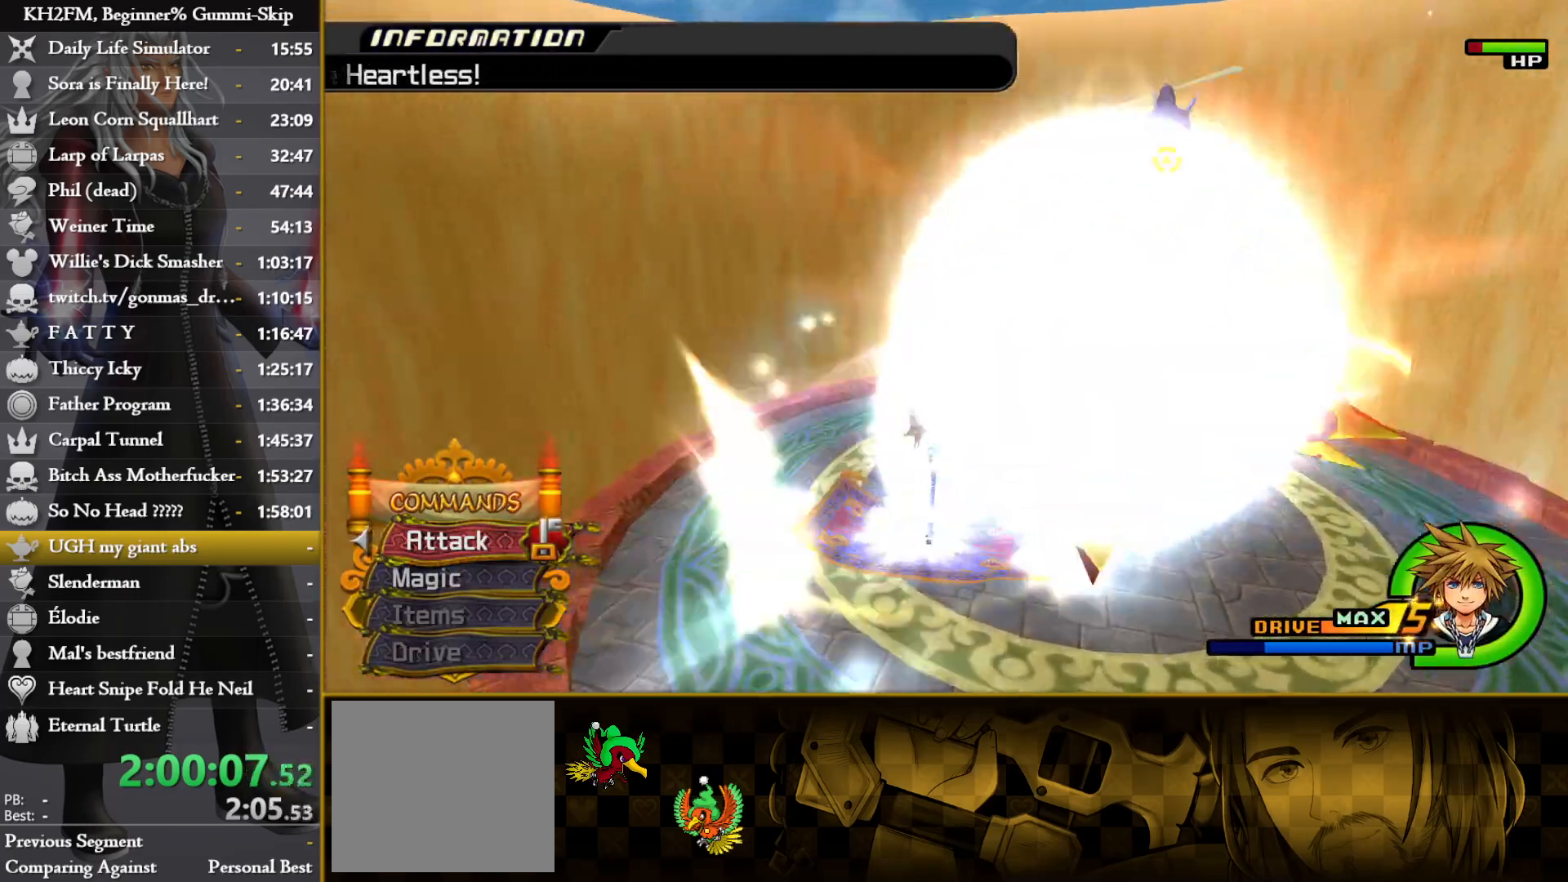
{"buttons": [], "left_stick": "right", "right_stick": "center", "events": [[150, "right_stick", "center"], [250, "CROSS", "down"], [333, "CROSS", "up"], [383, "CROSS", "down"], [483, "CROSS", "up"]]}
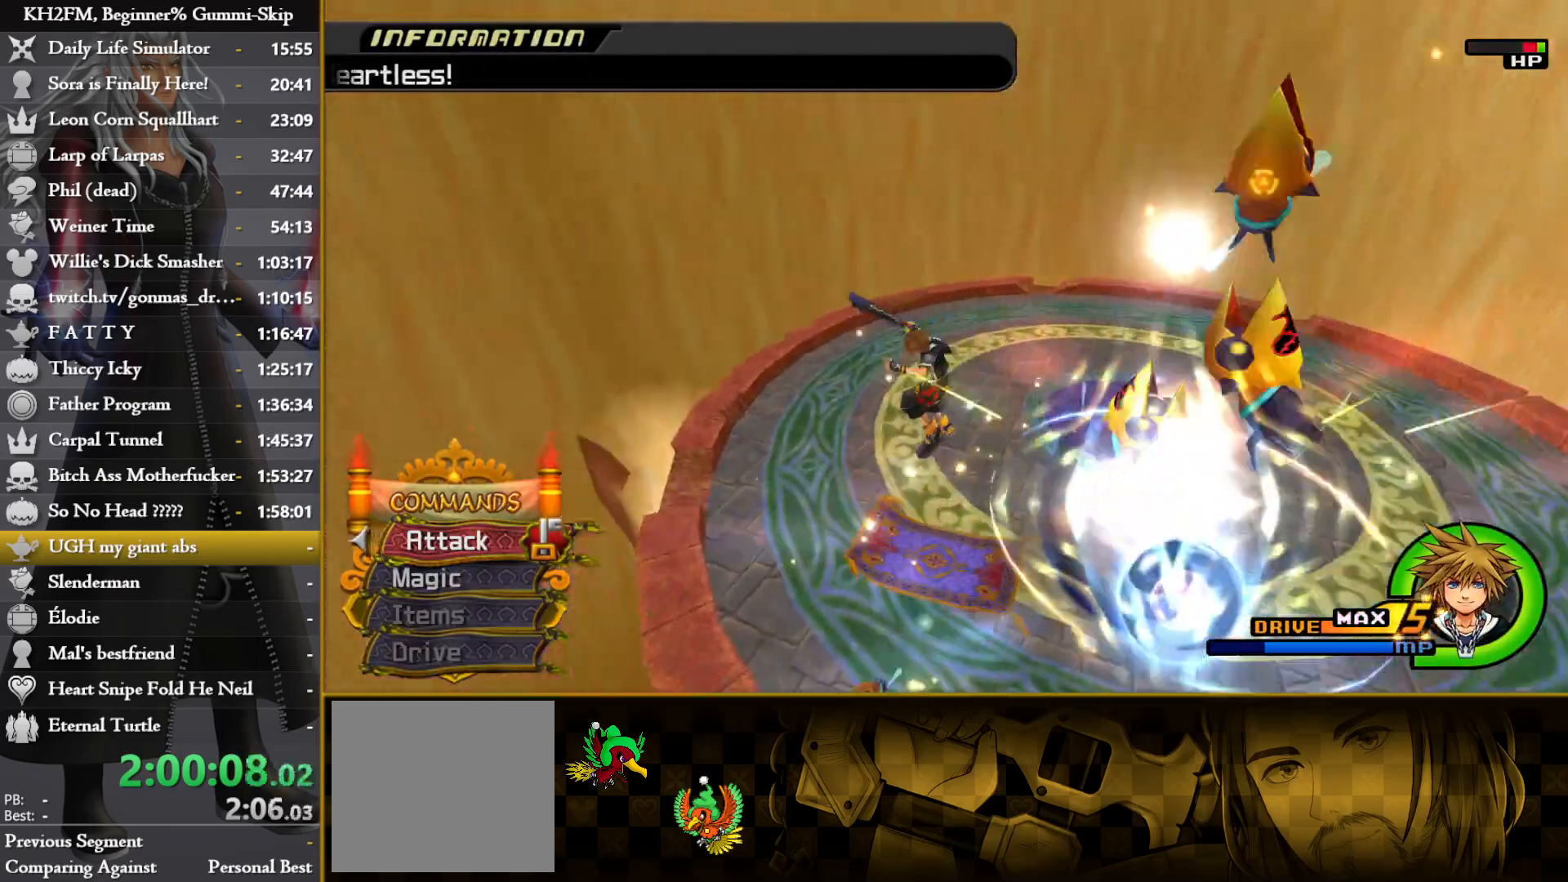
{"buttons": [], "left_stick": "center", "right_stick": "down-right", "events": [[50, "CROSS", "down"], [117, "CROSS", "up"], [450, "left_stick", "center"], [467, "right_stick", "down-right"]]}
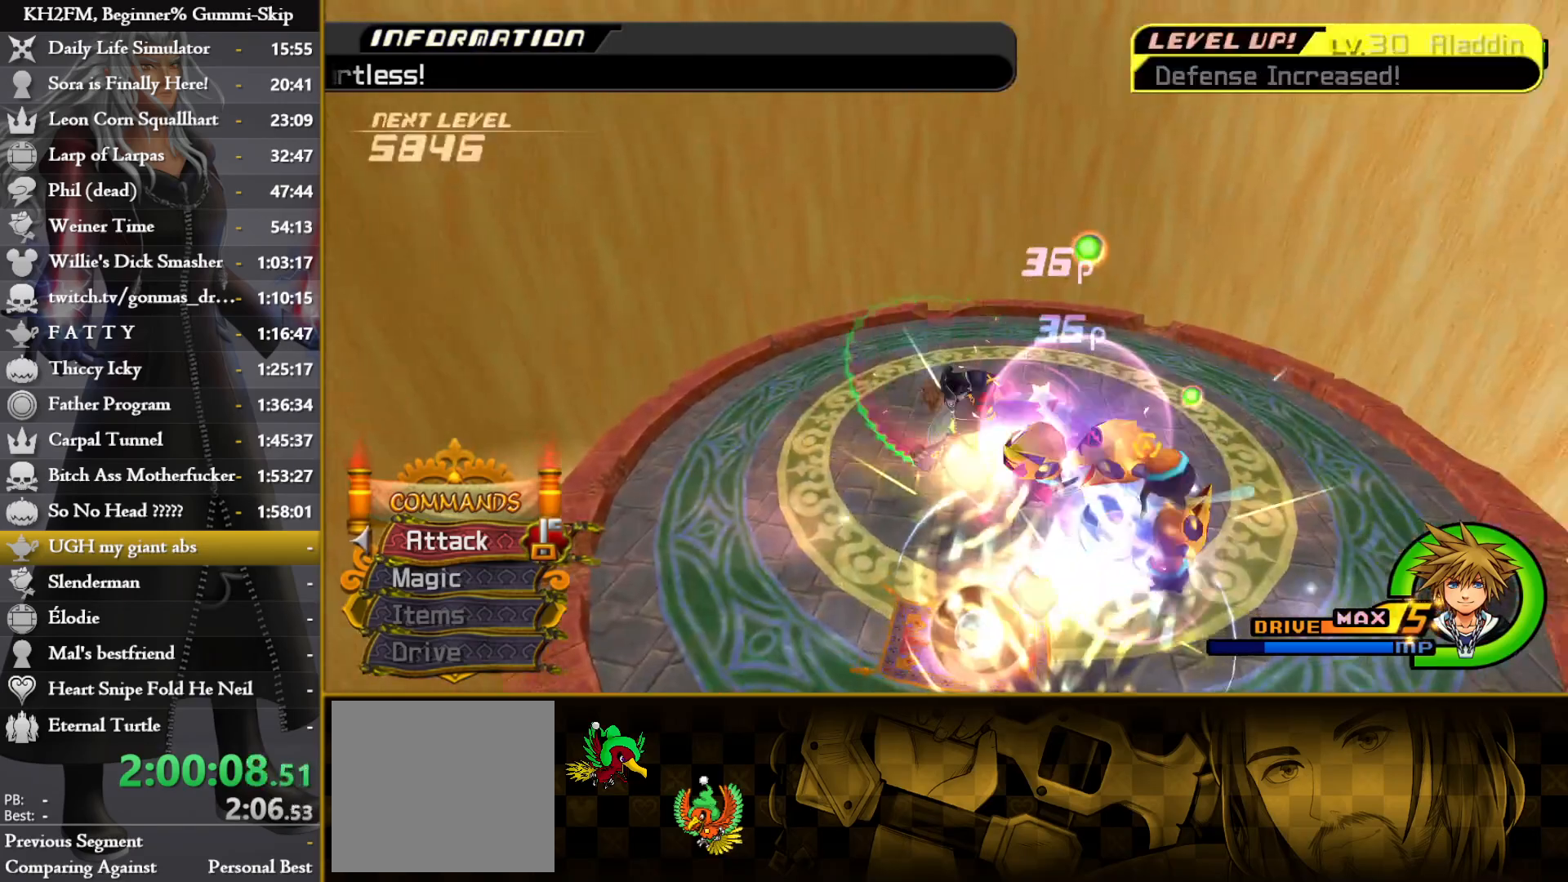
{"buttons": [], "left_stick": "center", "right_stick": "down-right", "events": [[150, "SQUARE", "down"], [200, "SQUARE", "up"], [267, "SQUARE", "down"], [350, "SQUARE", "up"]]}
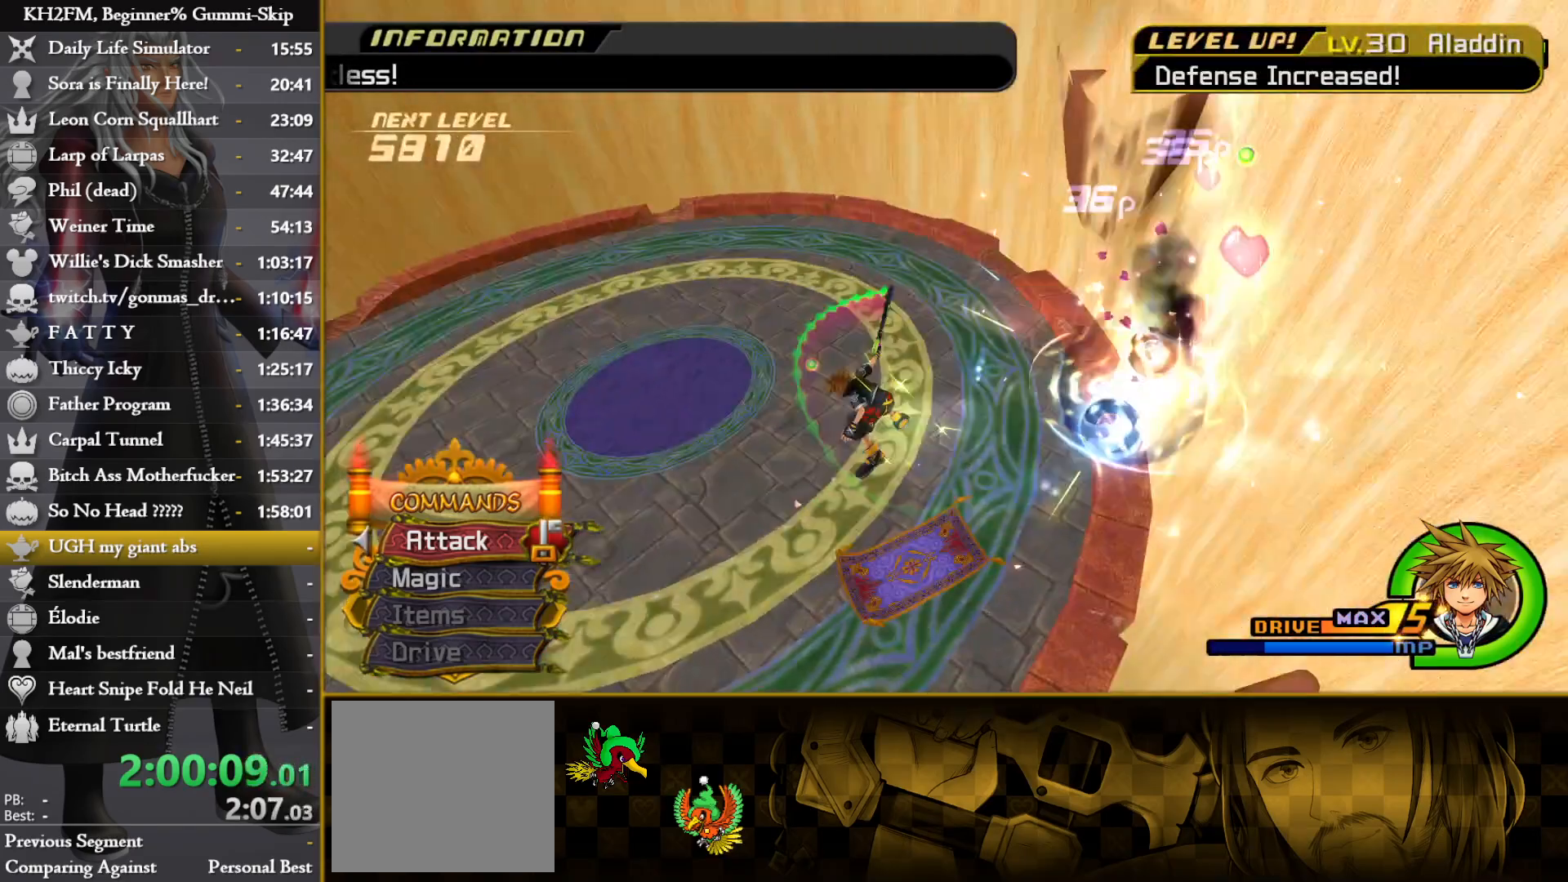
{"buttons": [], "left_stick": "up-right", "right_stick": "up", "events": [[233, "right_stick", "center"], [250, "left_stick", "up-right"], [450, "right_stick", "up"]]}
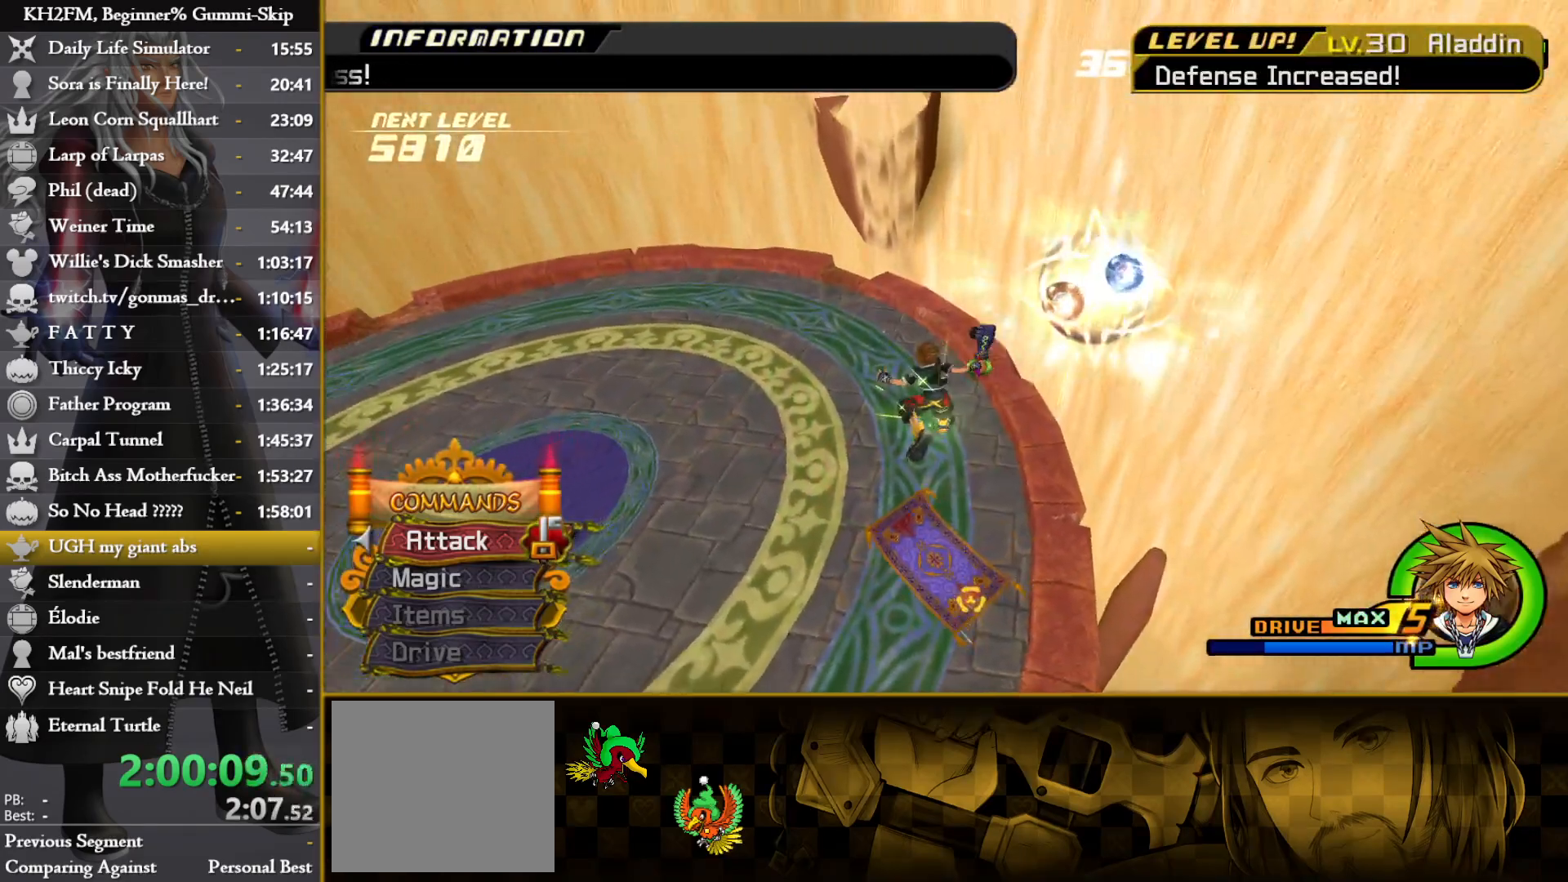
{"buttons": [], "left_stick": "right", "right_stick": "center", "events": [[33, "right_stick", "left"], [200, "left_stick", "right"], [450, "right_stick", "center"]]}
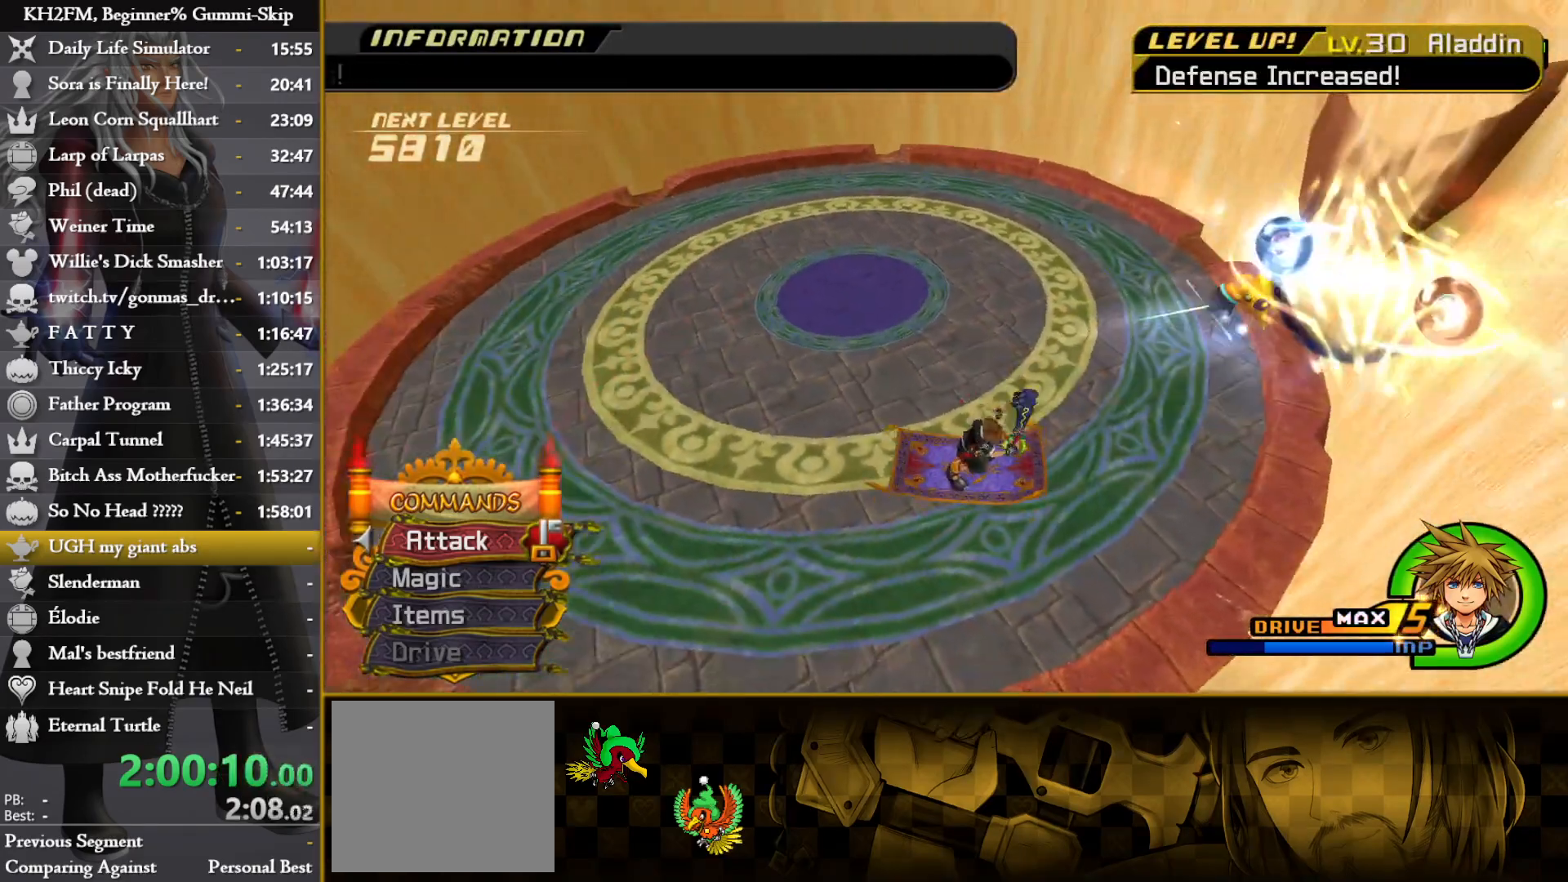
{"buttons": [], "left_stick": "center", "right_stick": "center", "events": [[117, "CROSS", "down"], [183, "CROSS", "up"], [250, "CROSS", "down"], [350, "CROSS", "up"], [400, "CROSS", "down"], [483, "CROSS", "up"], [483, "left_stick", "center"]]}
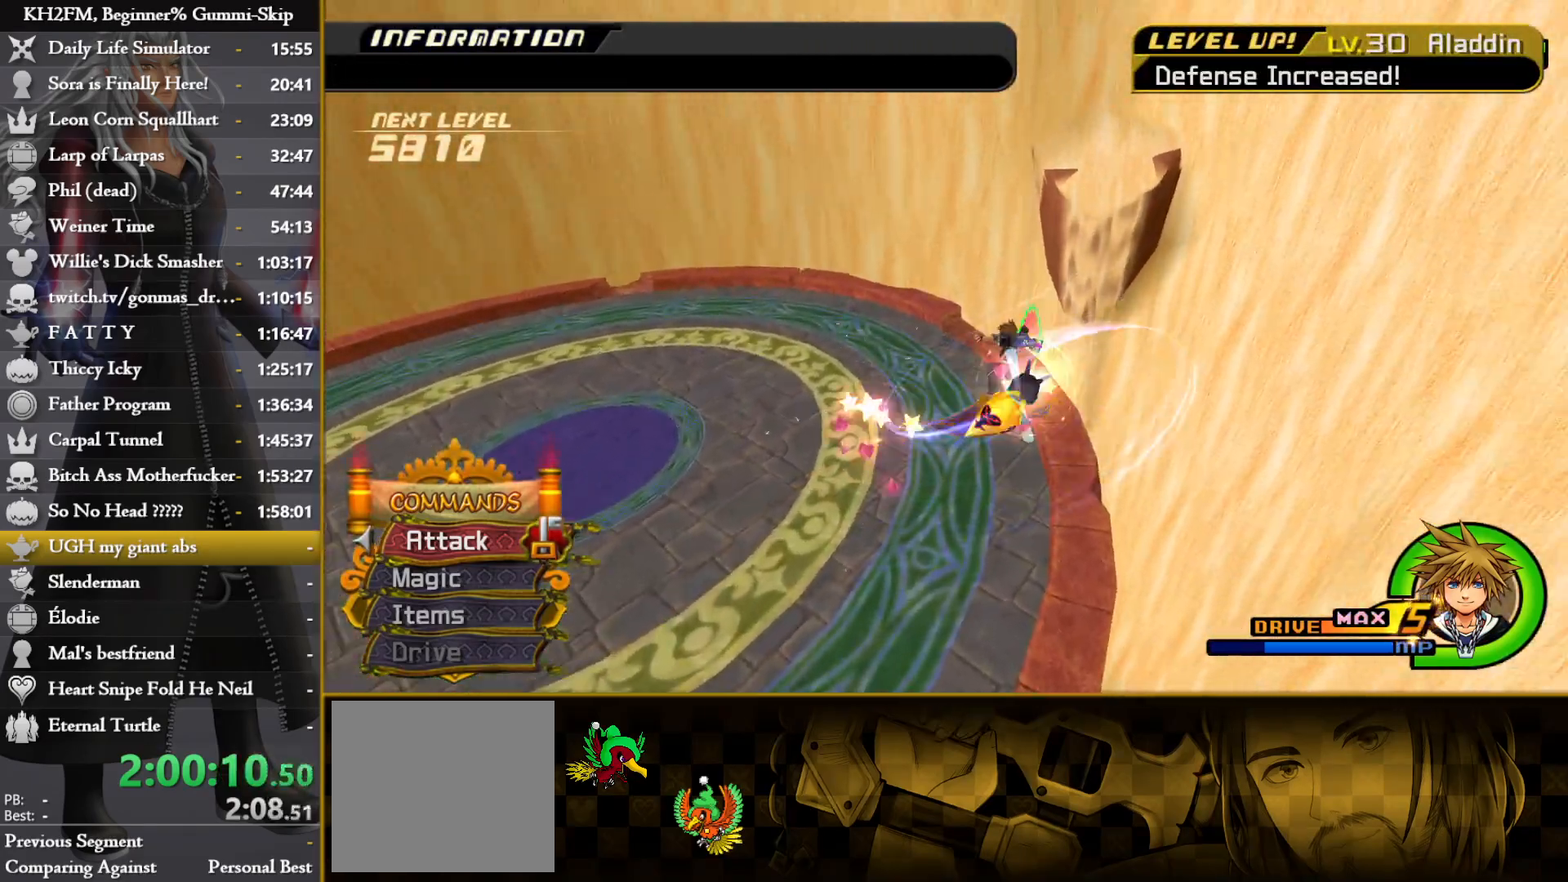
{"buttons": [], "left_stick": "center", "right_stick": "center", "events": [[50, "CROSS", "down"], [133, "CROSS", "up"], [200, "CROSS", "down"], [300, "CROSS", "up"], [350, "CROSS", "down"], [433, "CROSS", "up"]]}
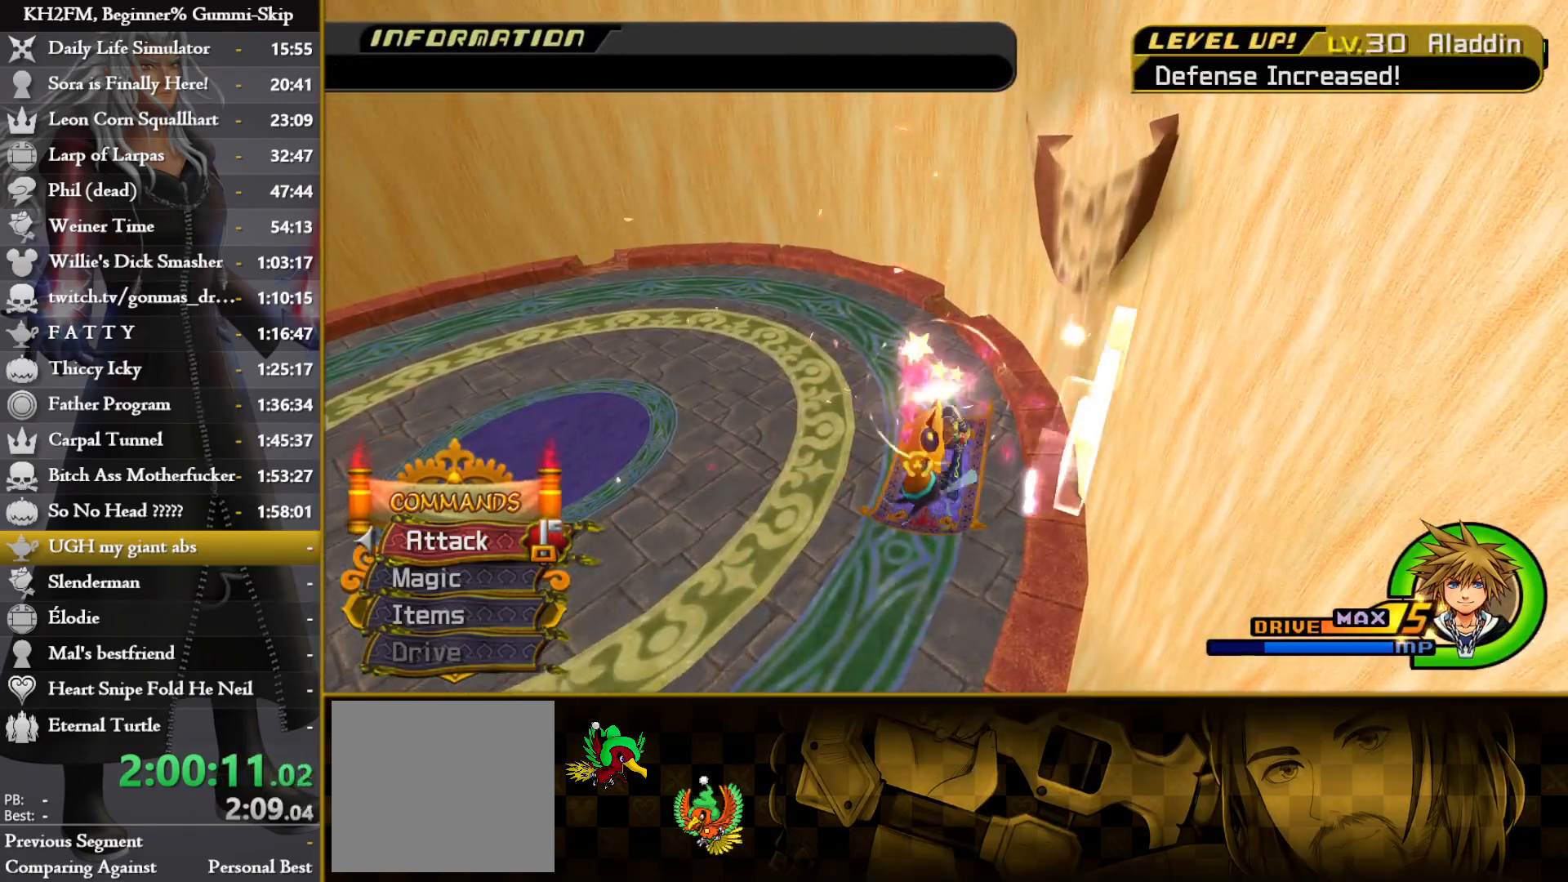
{"buttons": [], "left_stick": "down", "right_stick": "down-left", "events": [[17, "CROSS", "down"], [100, "CROSS", "up"], [150, "CROSS", "down"], [233, "CROSS", "up"], [283, "right_stick", "down-left"], [333, "left_stick", "down"]]}
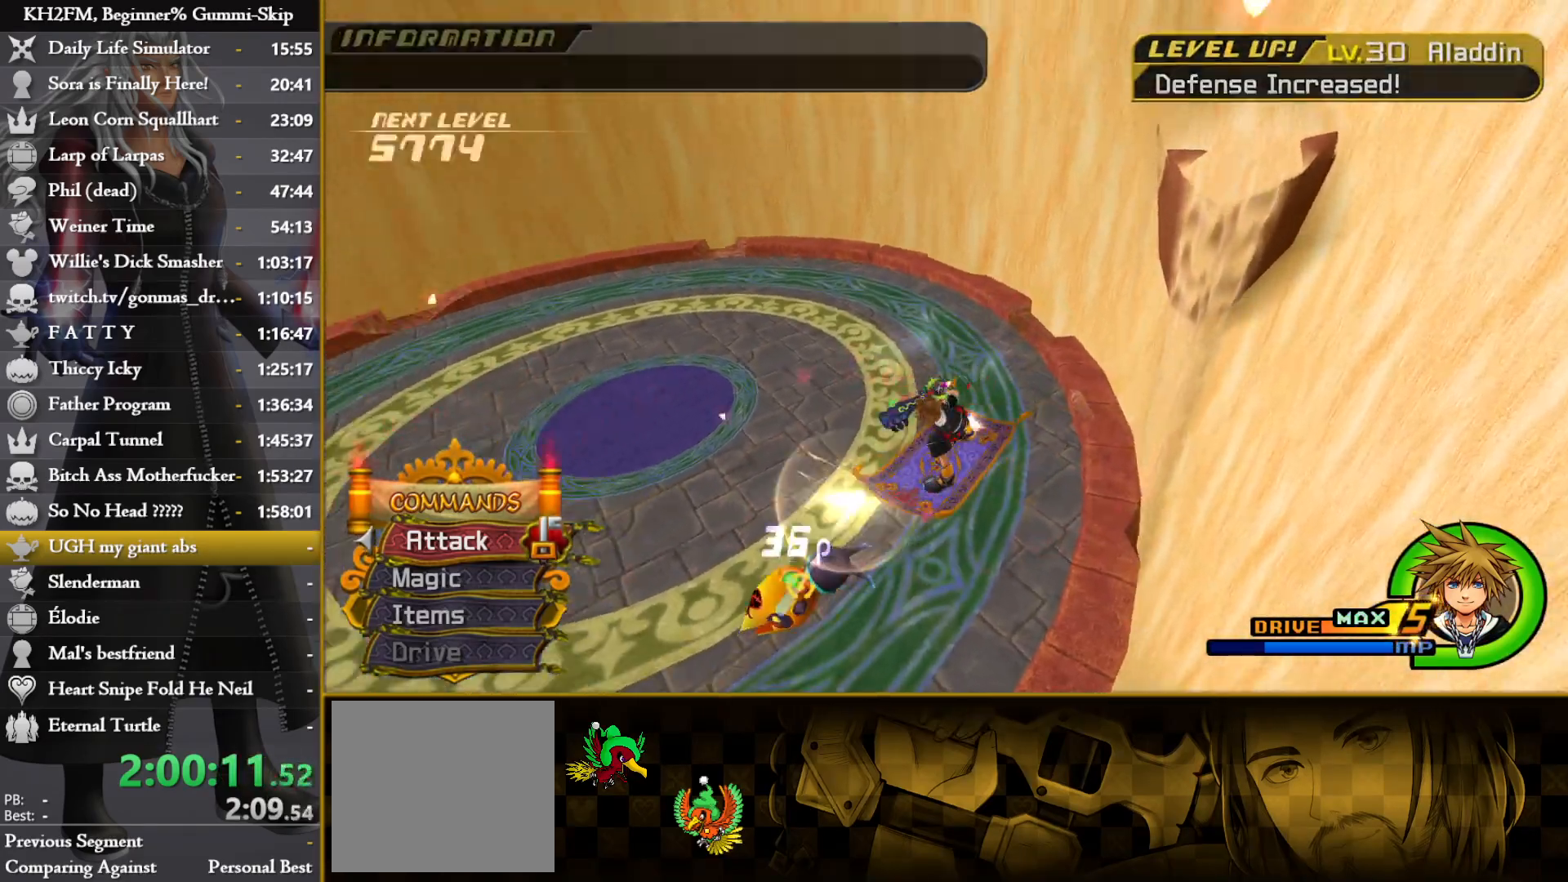
{"buttons": [], "left_stick": "down", "right_stick": "down", "events": [[183, "right_stick", "center"], [367, "right_stick", "down"]]}
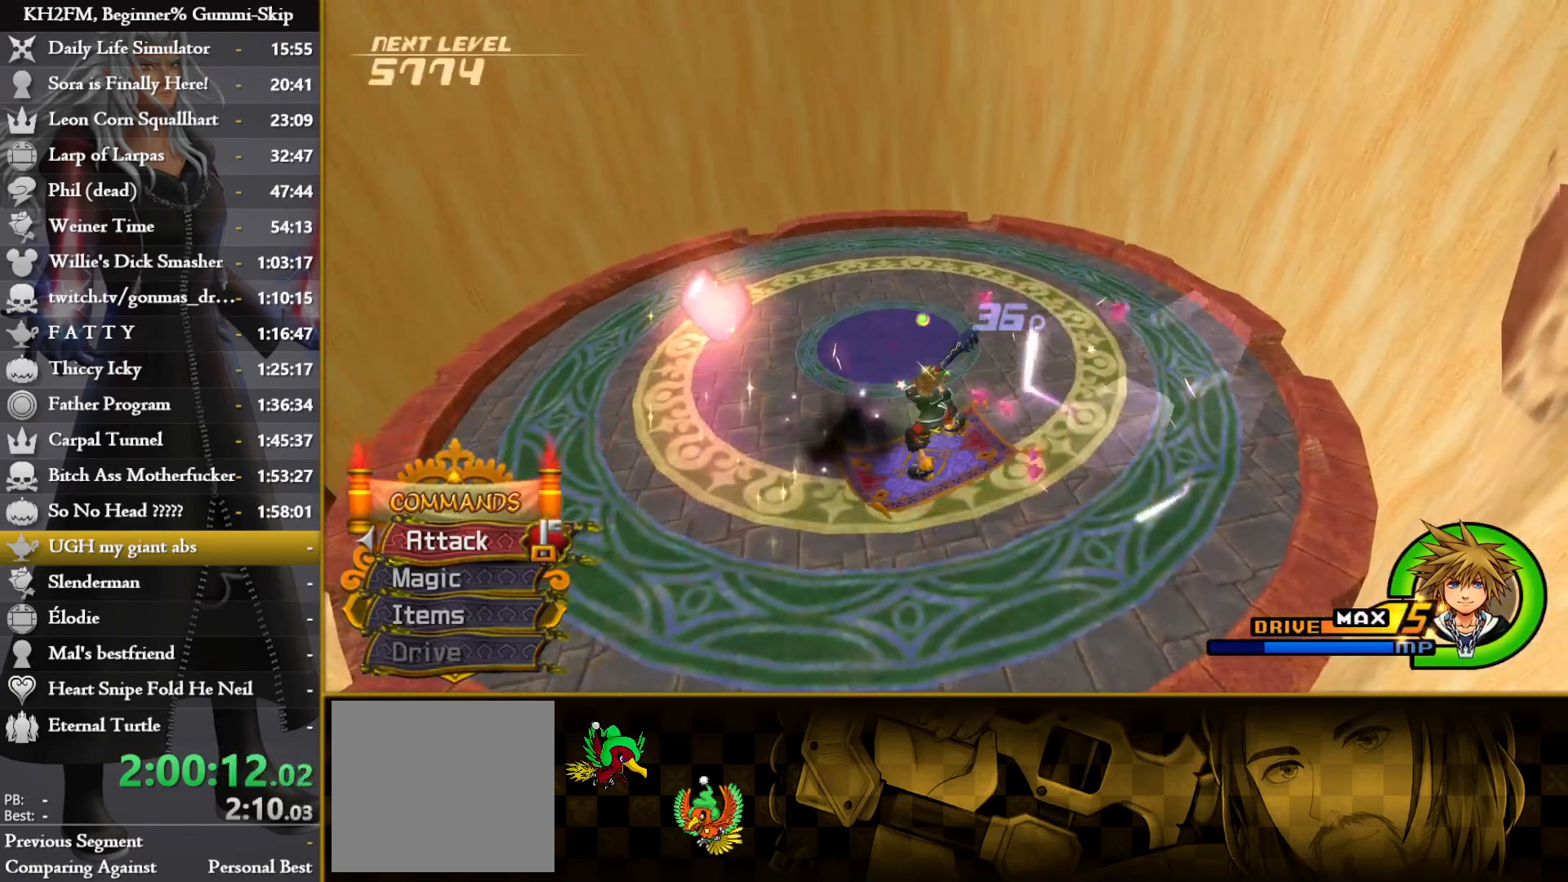
{"buttons": [], "left_stick": "down", "right_stick": "center", "events": [[33, "right_stick", "center"], [150, "right_stick", "down"], [267, "right_stick", "center"]]}
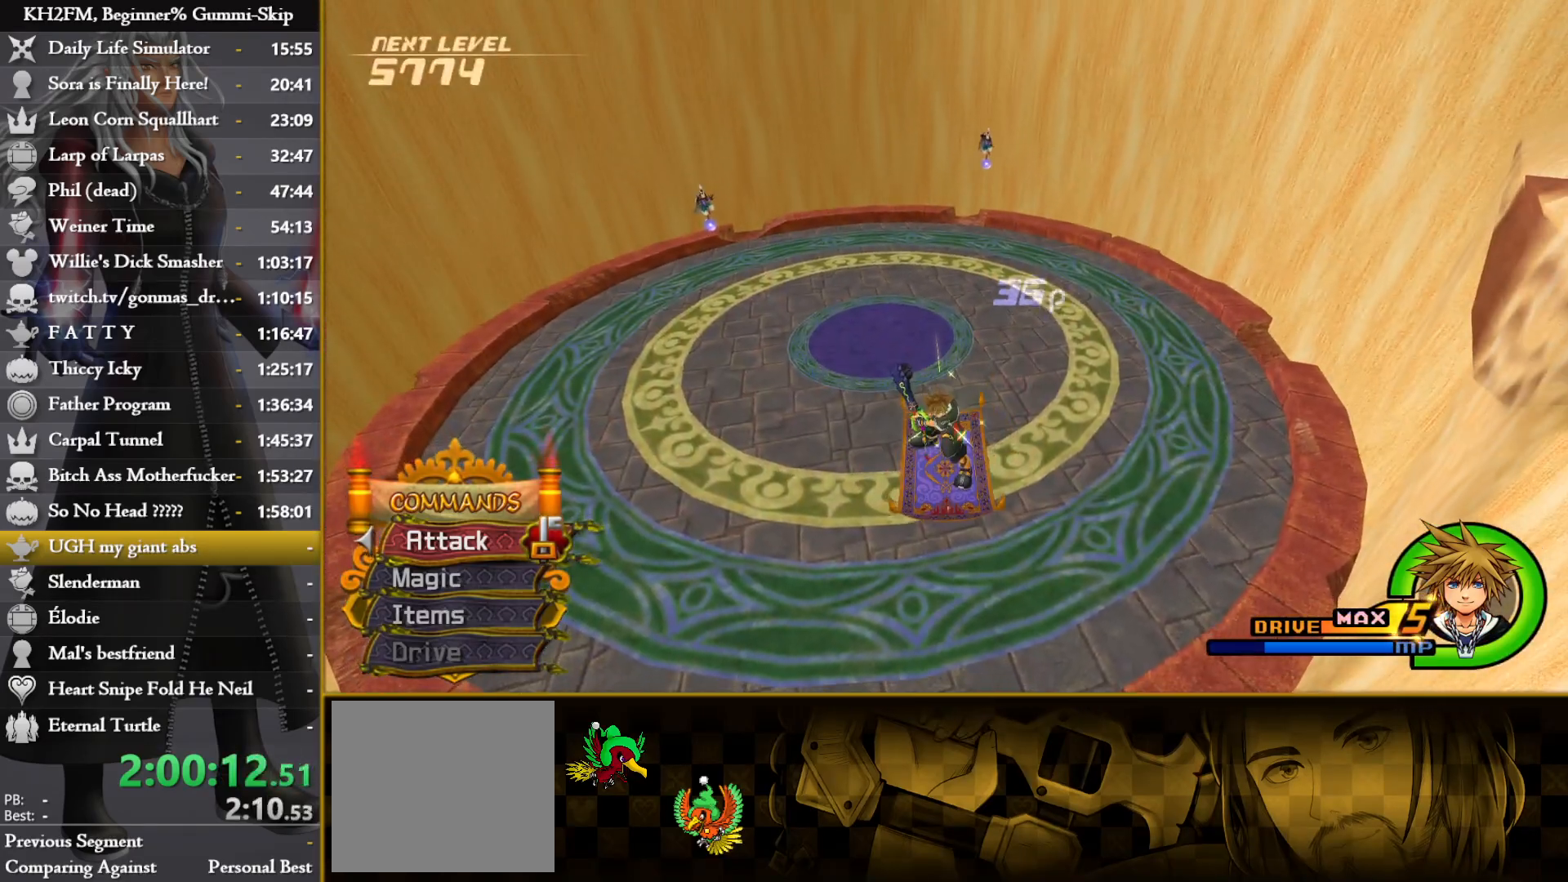
{"buttons": [], "left_stick": "center", "right_stick": "center", "events": [[50, "left_stick", "center"]]}
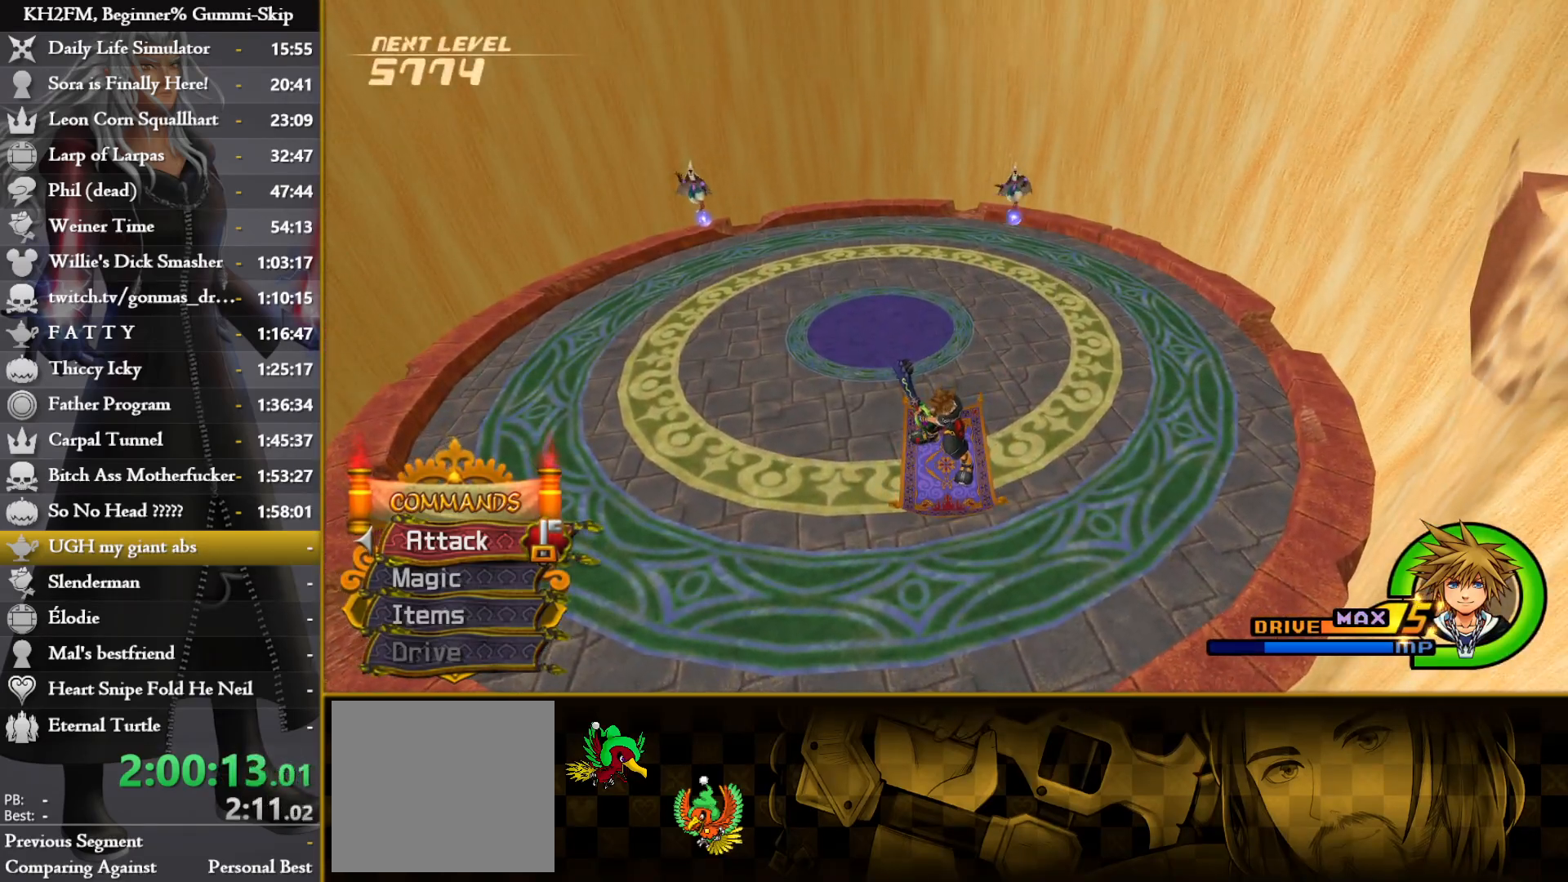
{"buttons": [], "left_stick": "center", "right_stick": "center", "events": []}
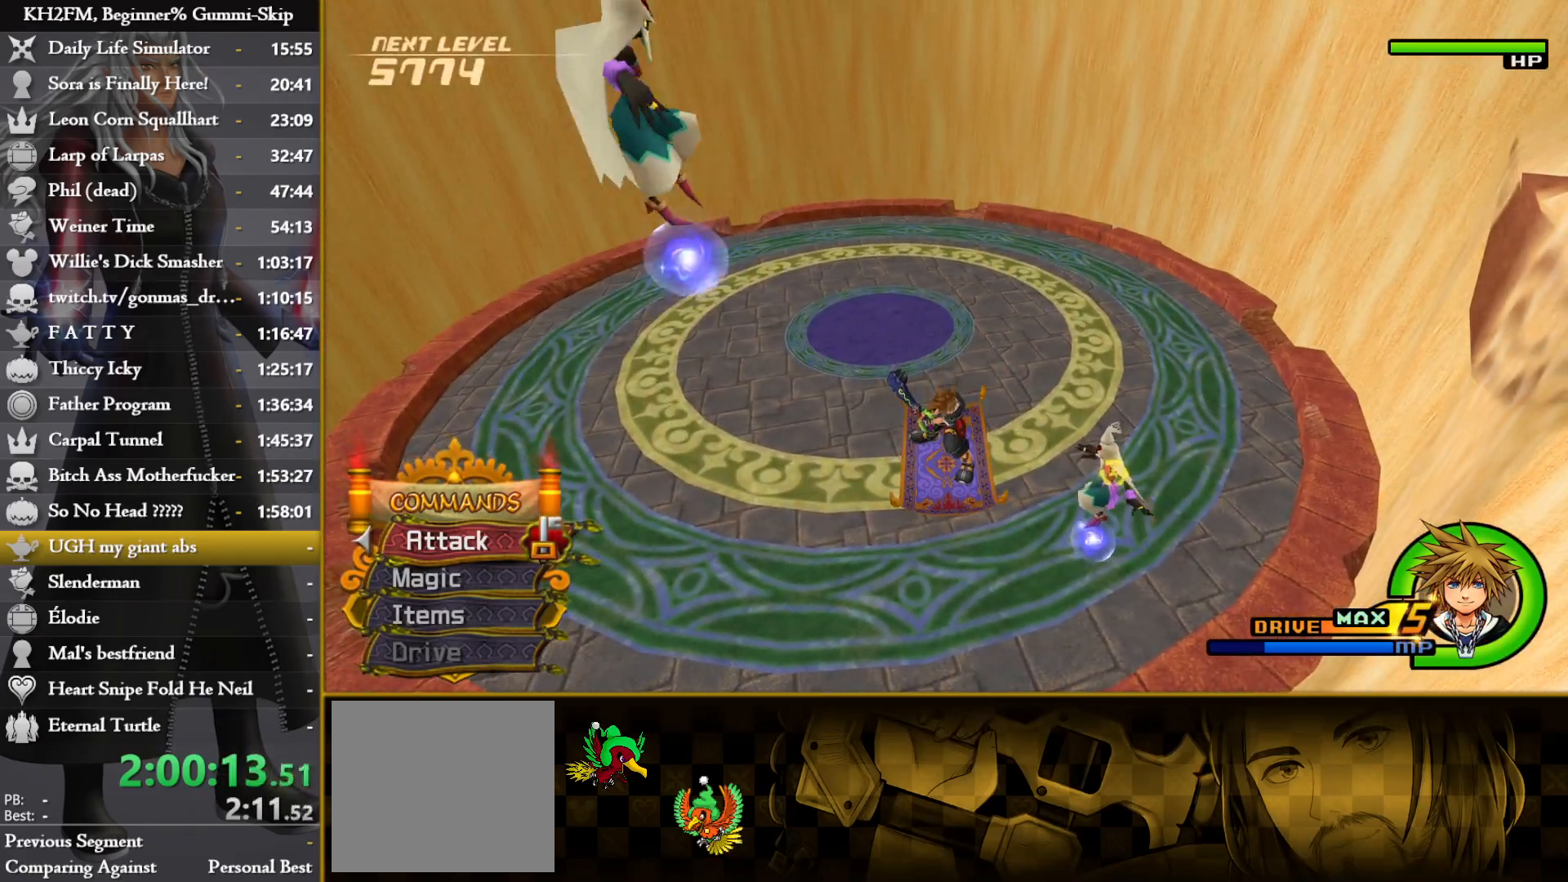
{"buttons": ["TRIANGLE", "L1"], "left_stick": "center", "right_stick": "center", "events": [[67, "right_stick", "up"], [167, "right_stick", "center"], [317, "L1", "down"], [467, "TRIANGLE", "down"]]}
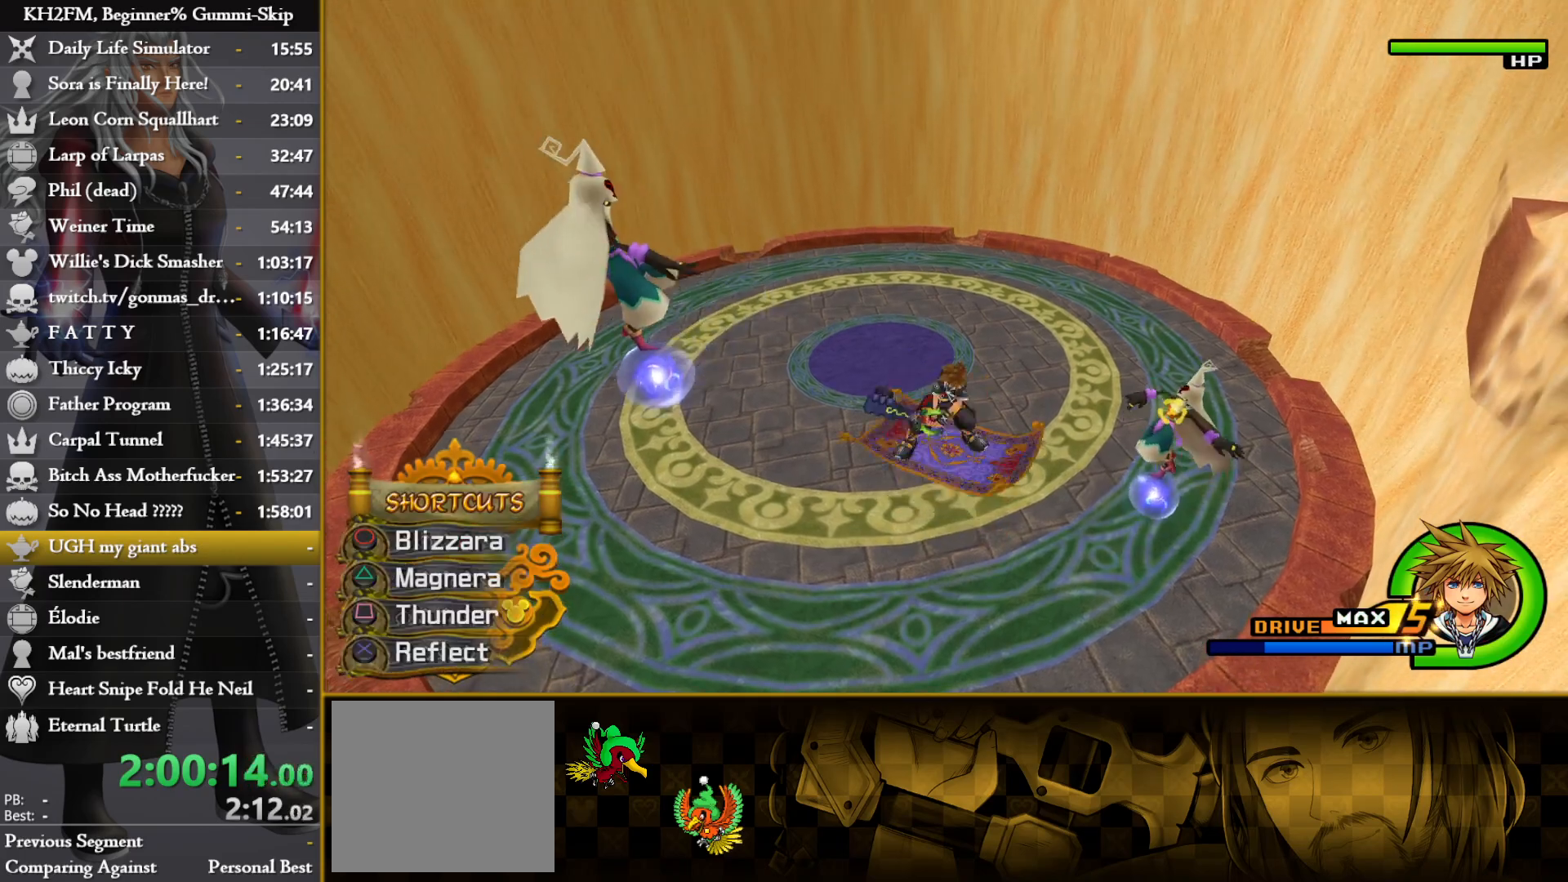
{"buttons": ["SQUARE"], "left_stick": "center", "right_stick": "center", "events": [[50, "TRIANGLE", "up"], [133, "TRIANGLE", "down"], [200, "TRIANGLE", "up"], [300, "L1", "up"], [450, "SQUARE", "down"]]}
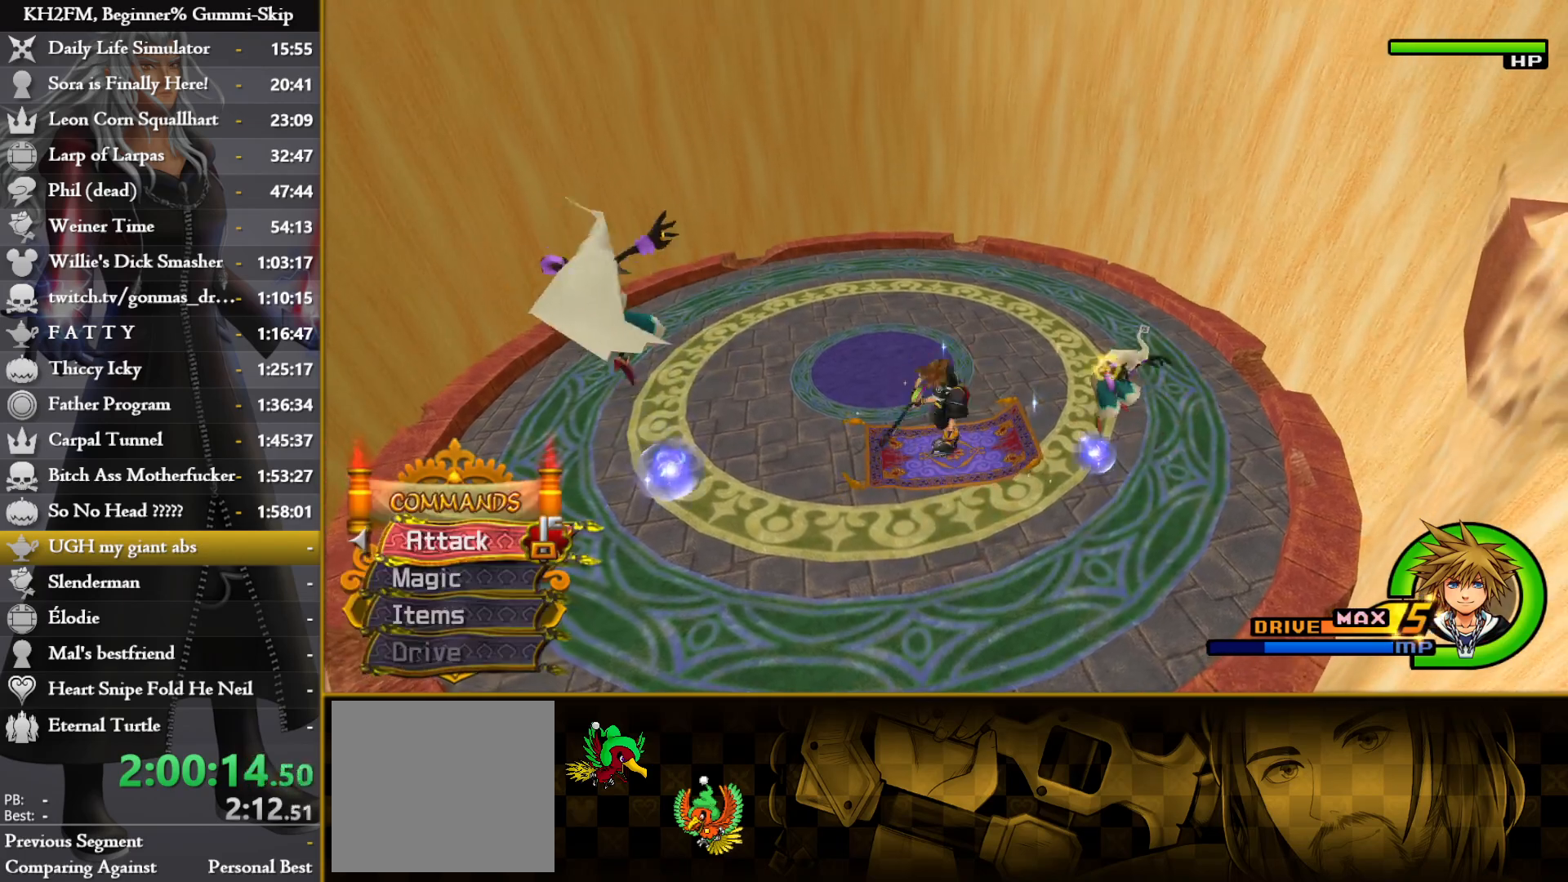
{"buttons": [], "left_stick": "right", "right_stick": "center", "events": [[17, "SQUARE", "up"], [100, "SQUARE", "down"], [183, "SQUARE", "up"], [250, "SQUARE", "down"], [333, "SQUARE", "up"], [383, "left_stick", "right"], [400, "SQUARE", "down"], [500, "SQUARE", "up"]]}
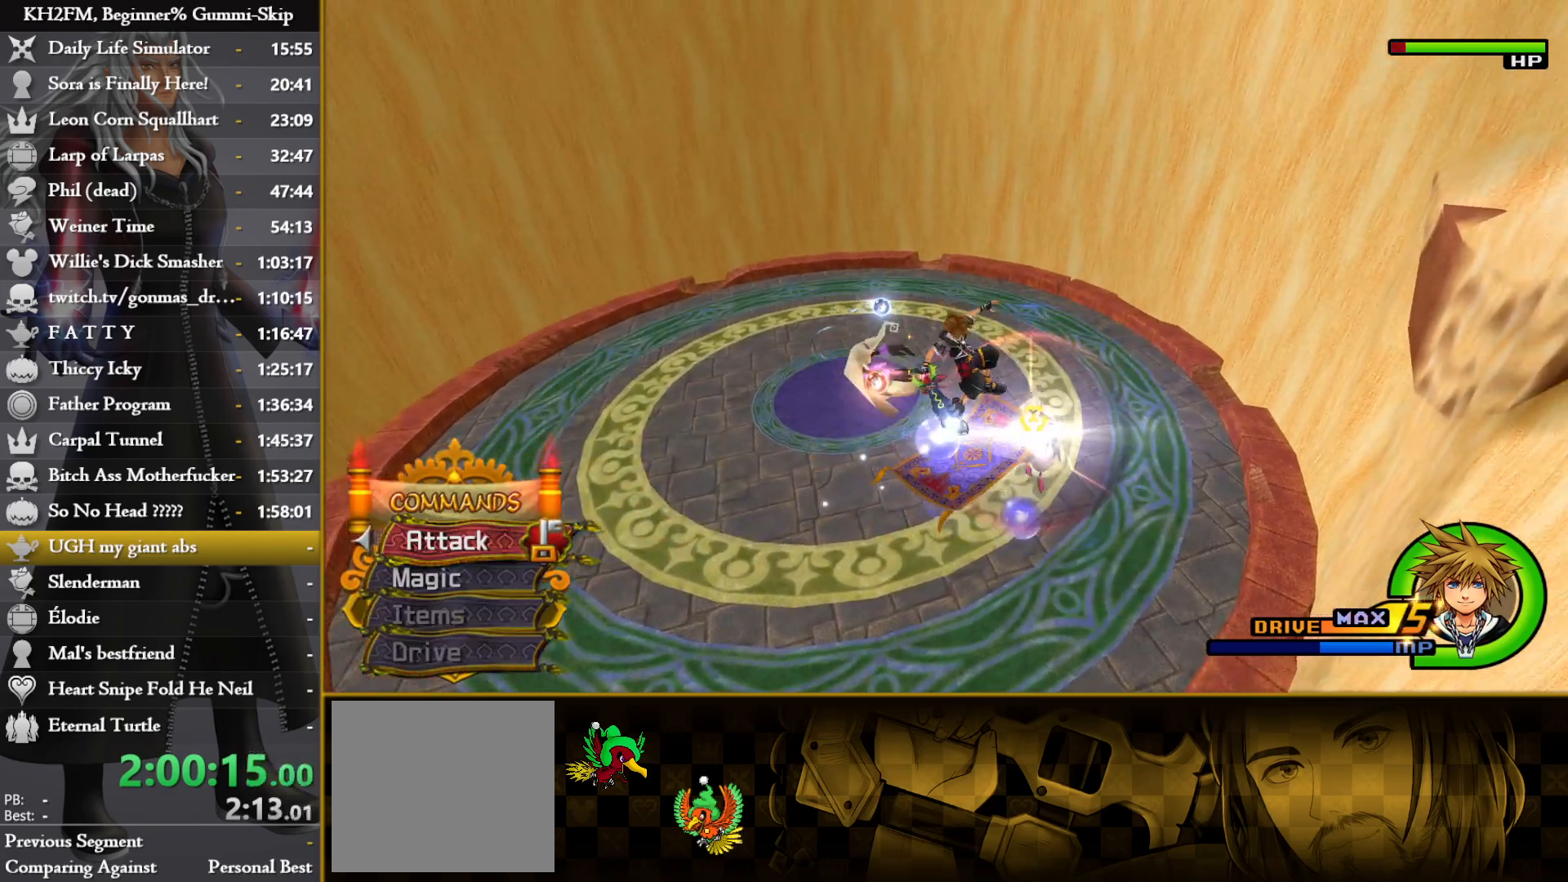
{"buttons": [], "left_stick": "down-left", "right_stick": "down-left", "events": [[167, "right_stick", "down-left"], [183, "left_stick", "down-left"]]}